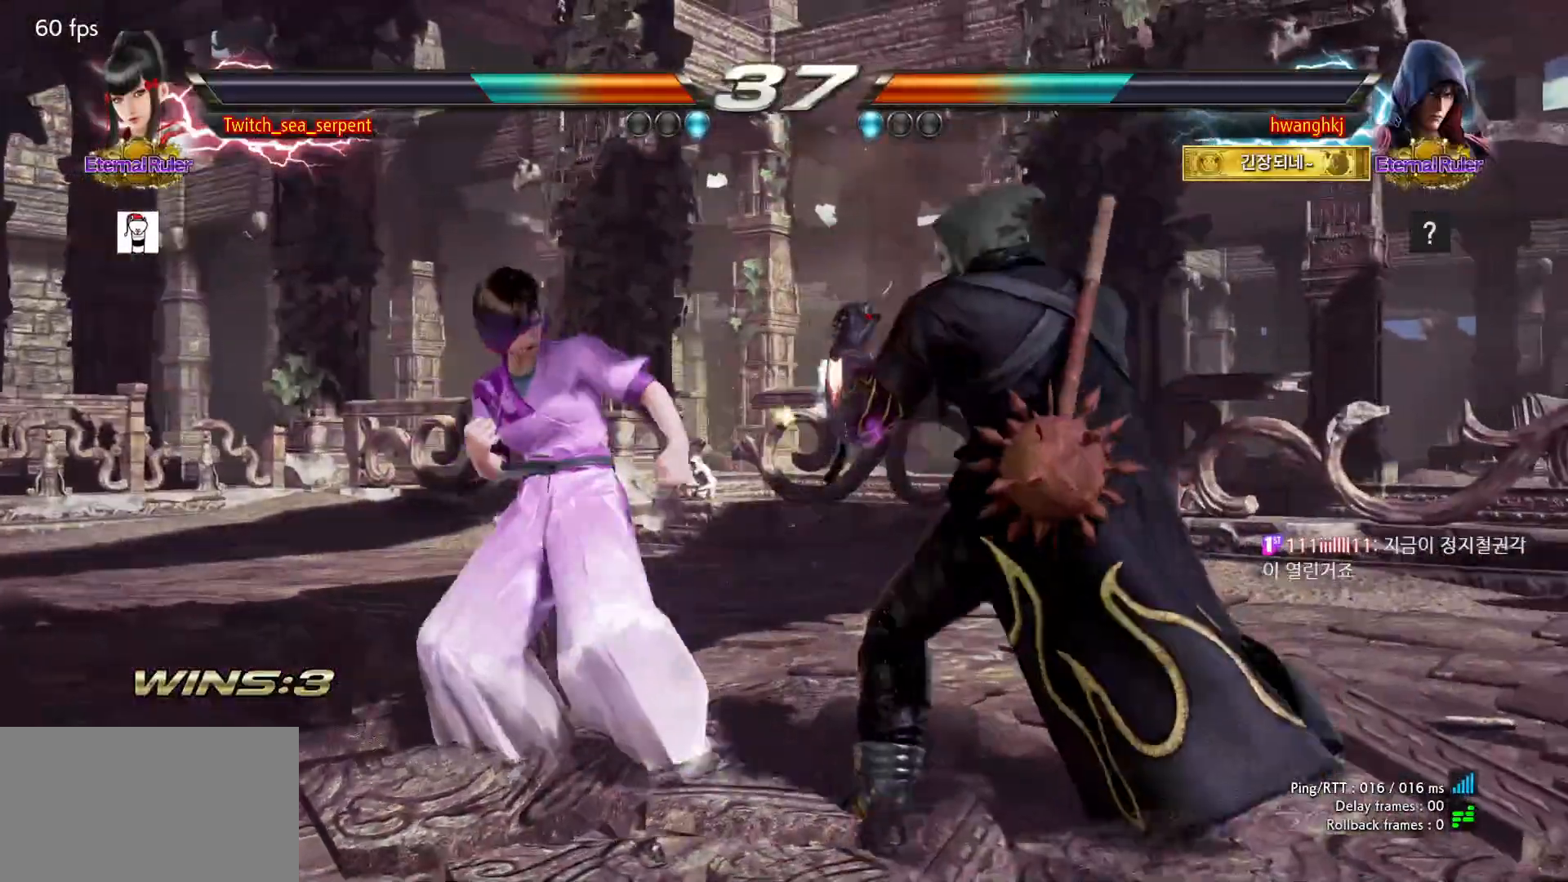
Gameplay with a controller (arcade stick); each line is a JSON object with the inputs held at the frame after it (dt_ms = milliseconds from this image to that frame). "events" lists button and stick changes between this image and that frame as [ms after this image, input, new state], when the widget could be followed in between. Not read: L3 R3.
{"dt_ms": 500, "buttons": [], "left_stick": "left", "events": []}
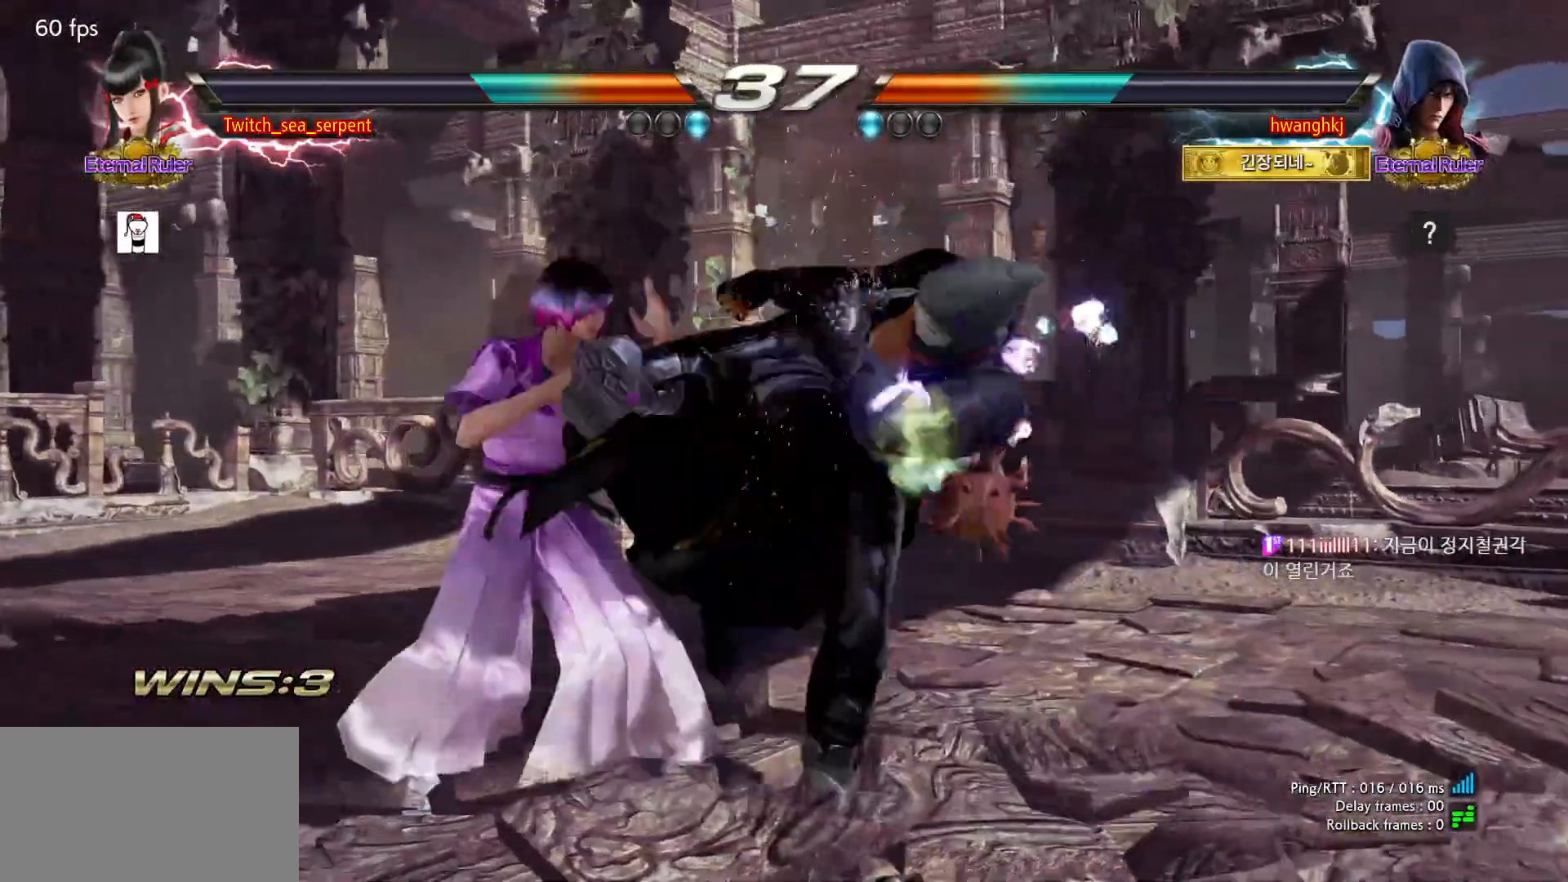
{"dt_ms": 1000, "buttons": [], "left_stick": "left"}
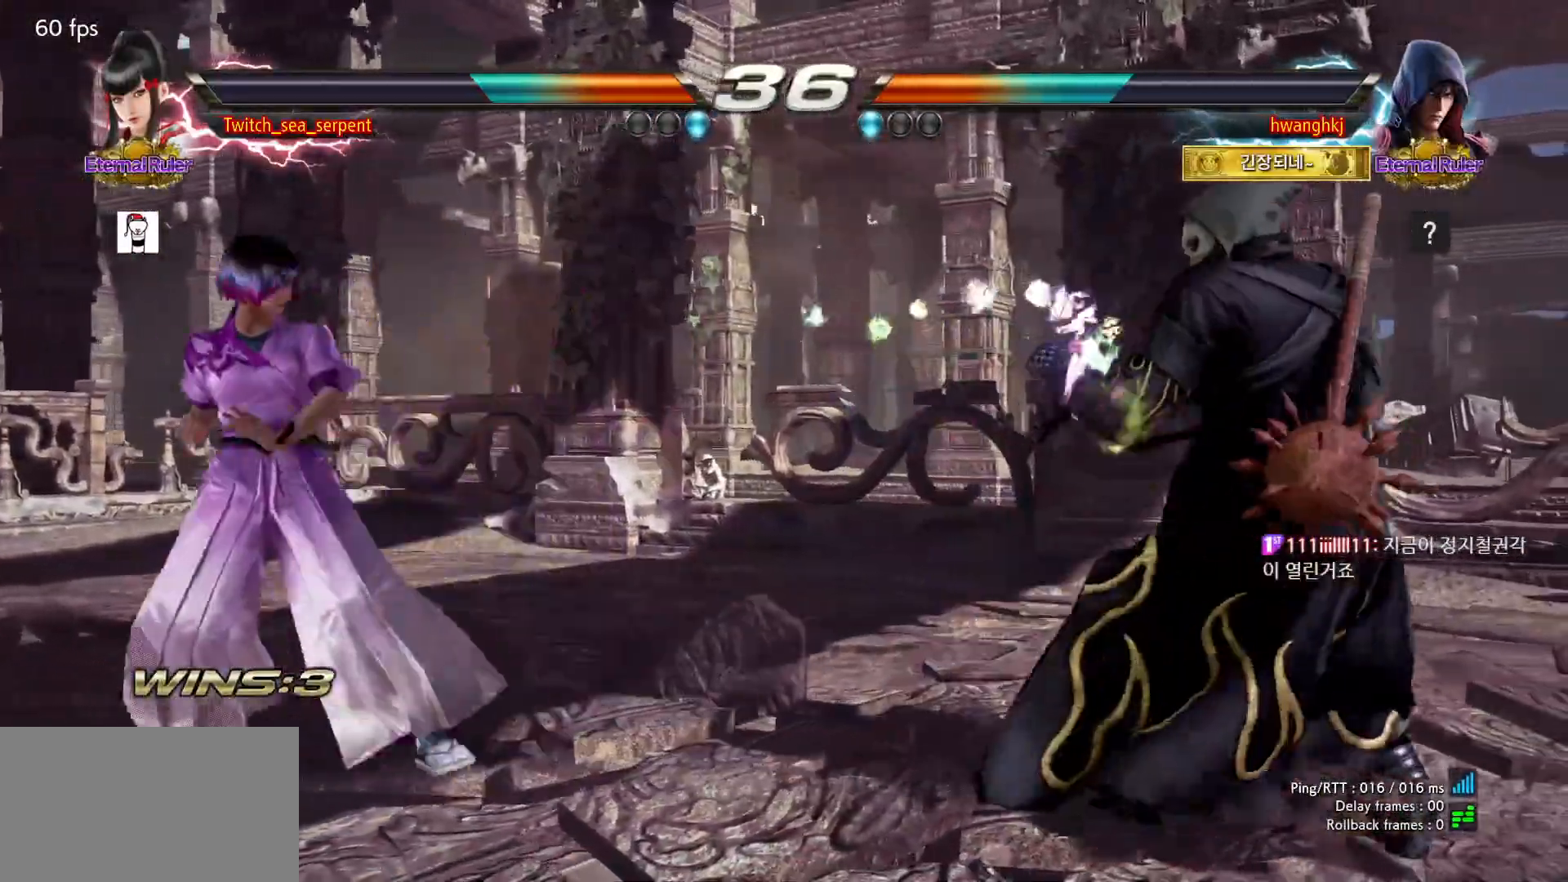
{"dt_ms": 500, "buttons": [], "left_stick": "center", "events": [[33, "left_stick", "down"], [150, "left_stick", "left"], [300, "left_stick", "down"], [350, "left_stick", "center"], [417, "left_stick", "down"], [483, "left_stick", "center"]]}
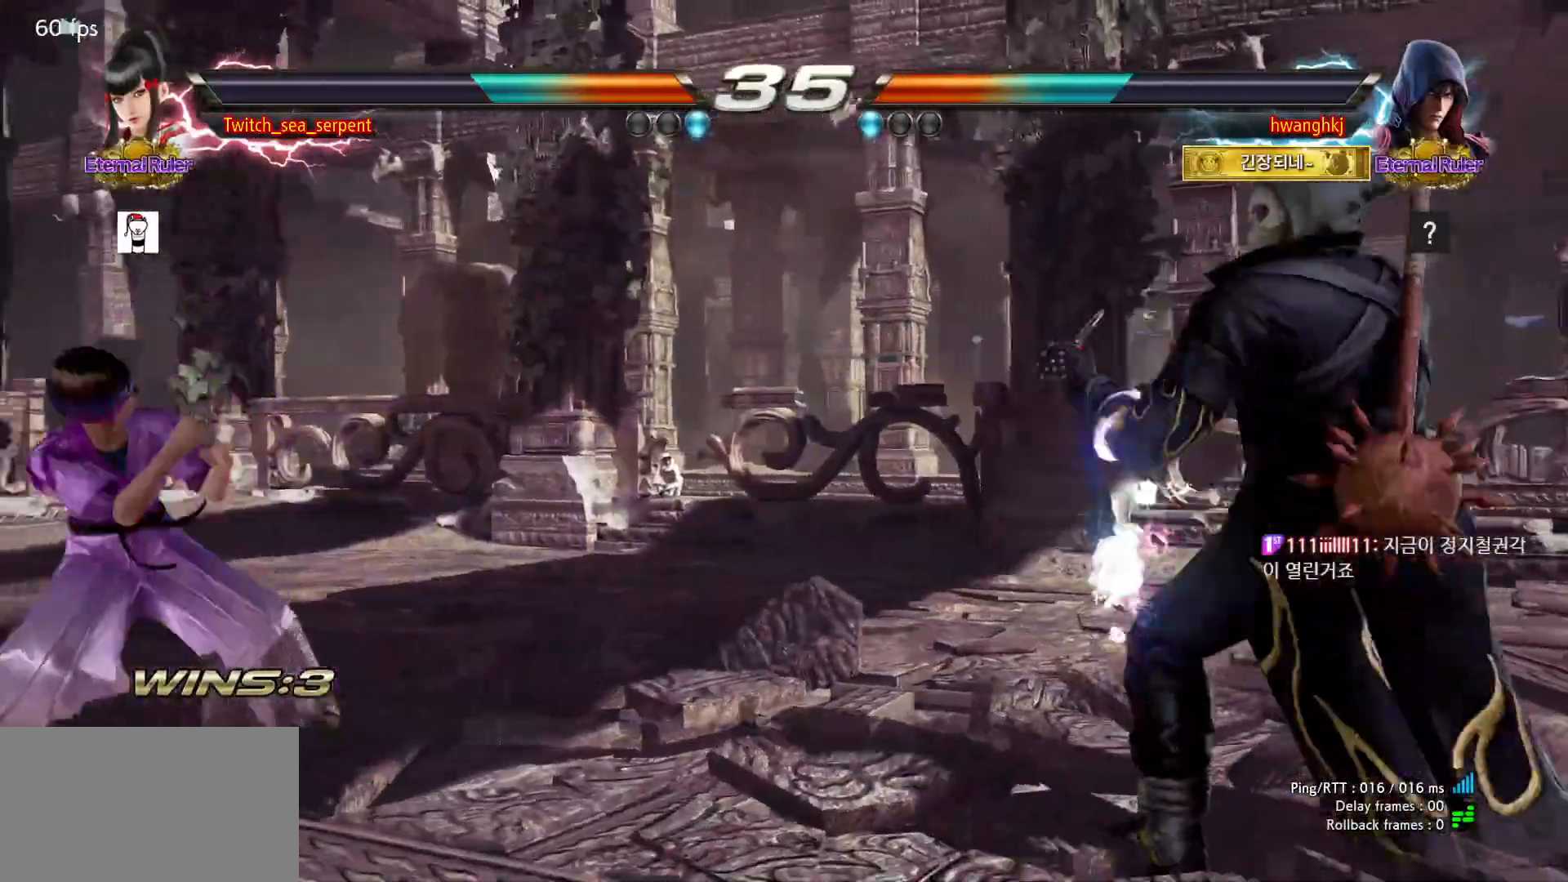
{"dt_ms": 500, "buttons": [], "left_stick": "left", "events": [[100, "left_stick", "left"], [200, "left_stick", "down"], [250, "left_stick", "left"], [450, "left_stick", "down"], [500, "left_stick", "left"]]}
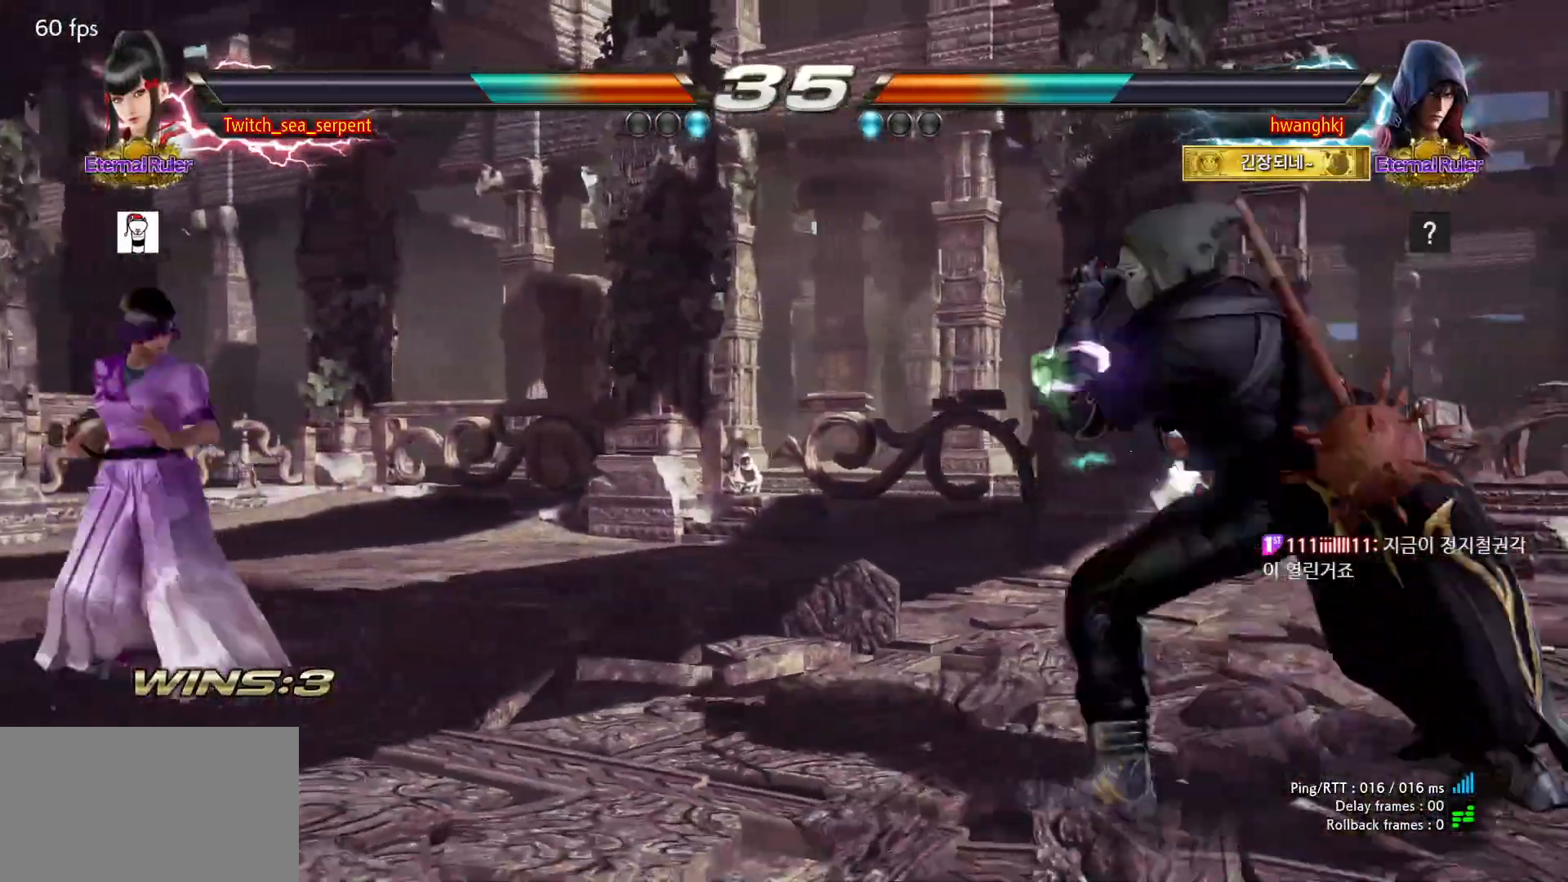
{"dt_ms": 500, "buttons": [], "left_stick": "left"}
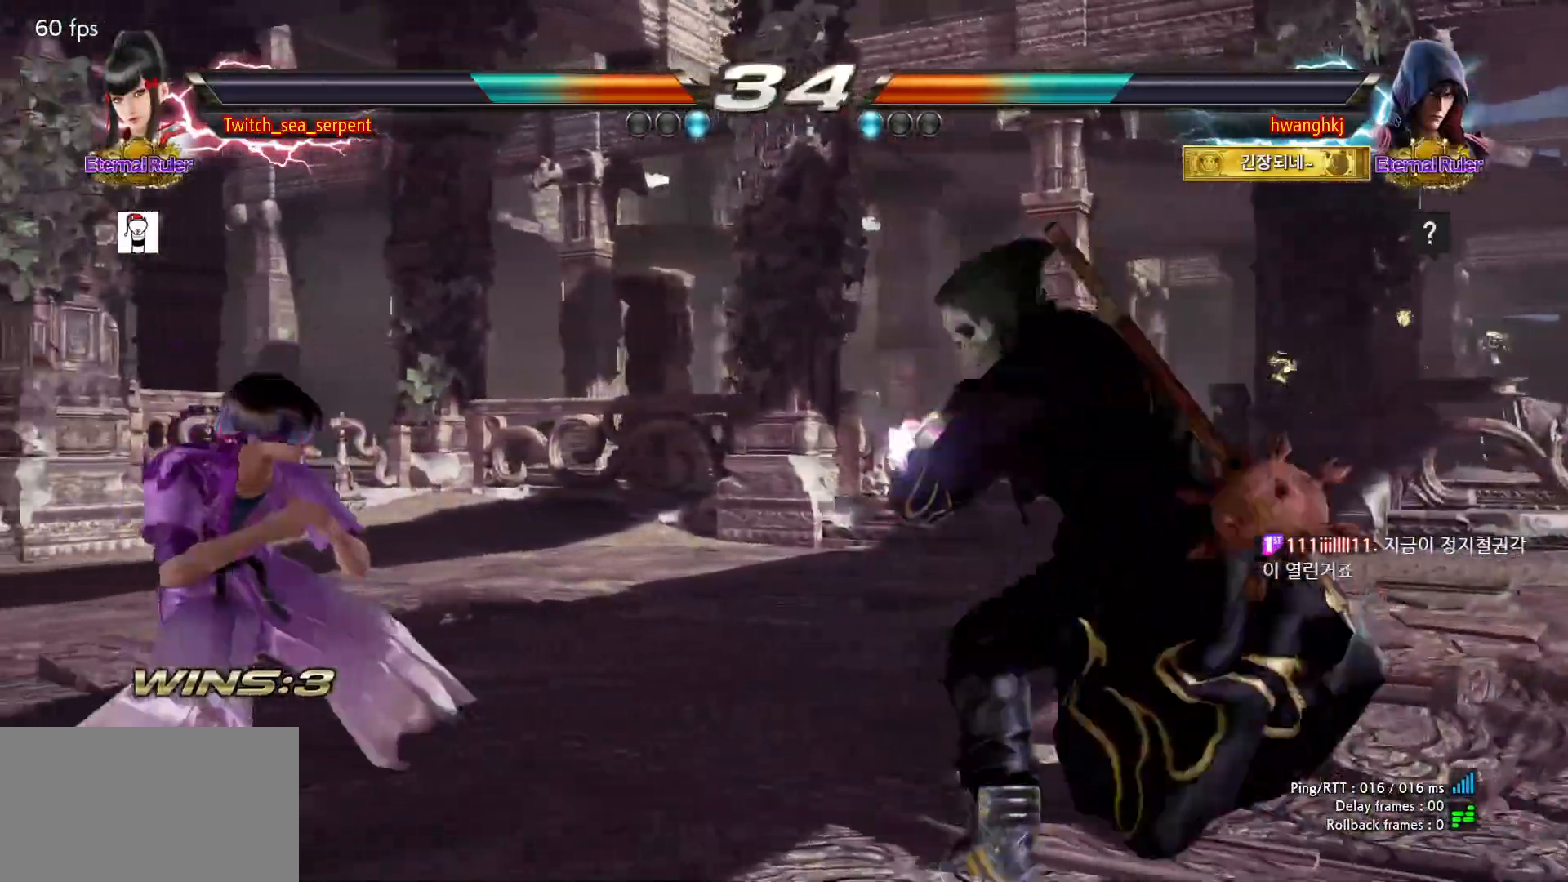
{"dt_ms": 1000, "buttons": [], "left_stick": "down"}
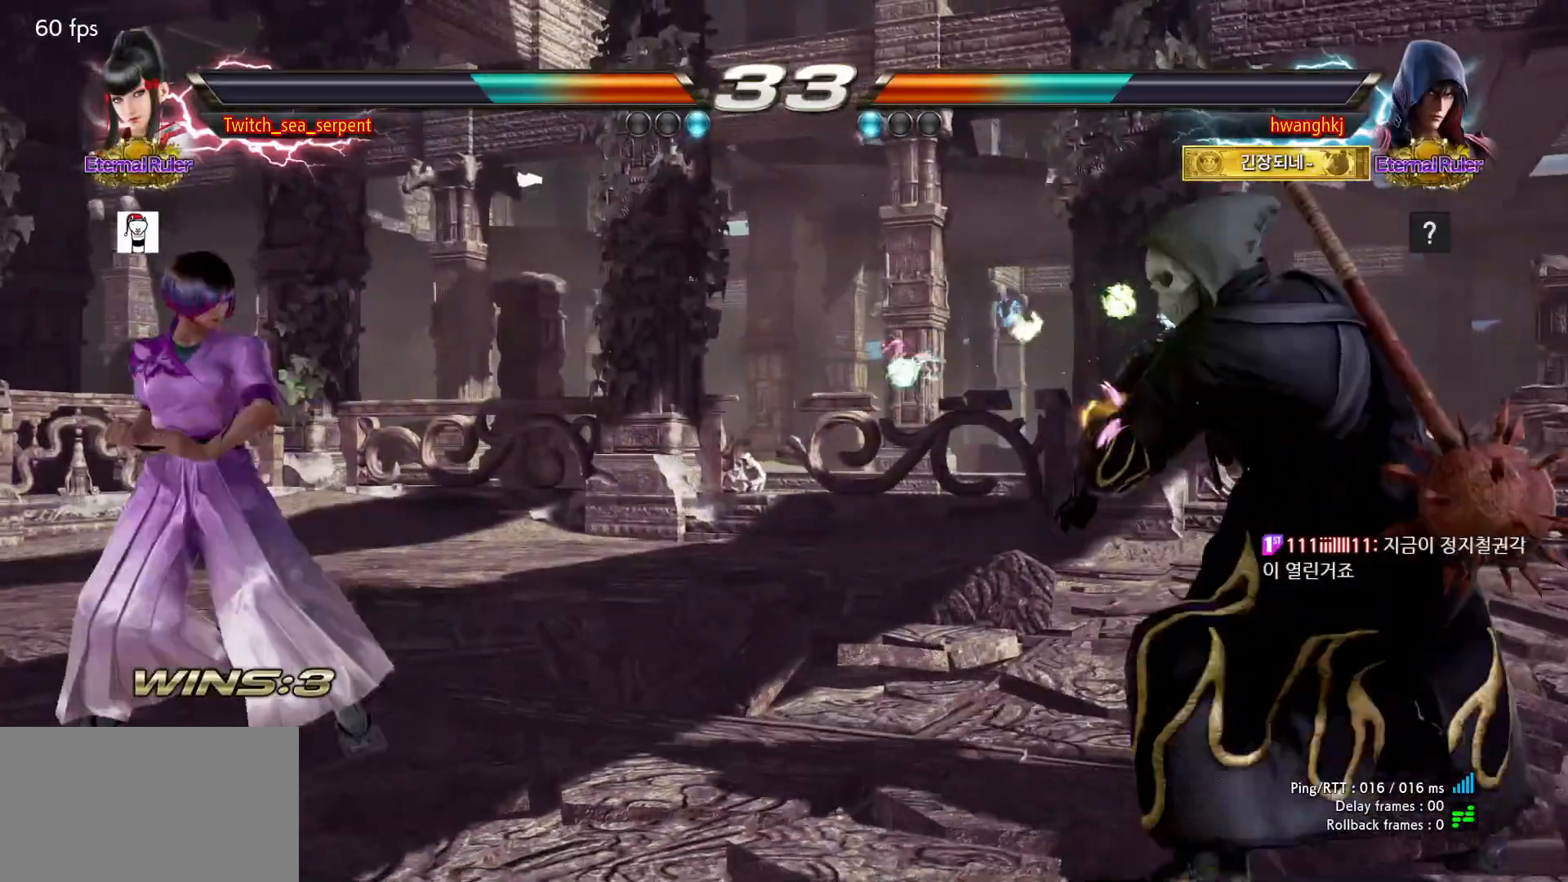
{"dt_ms": 500, "buttons": [], "left_stick": "left", "events": [[33, "left_stick", "left"]]}
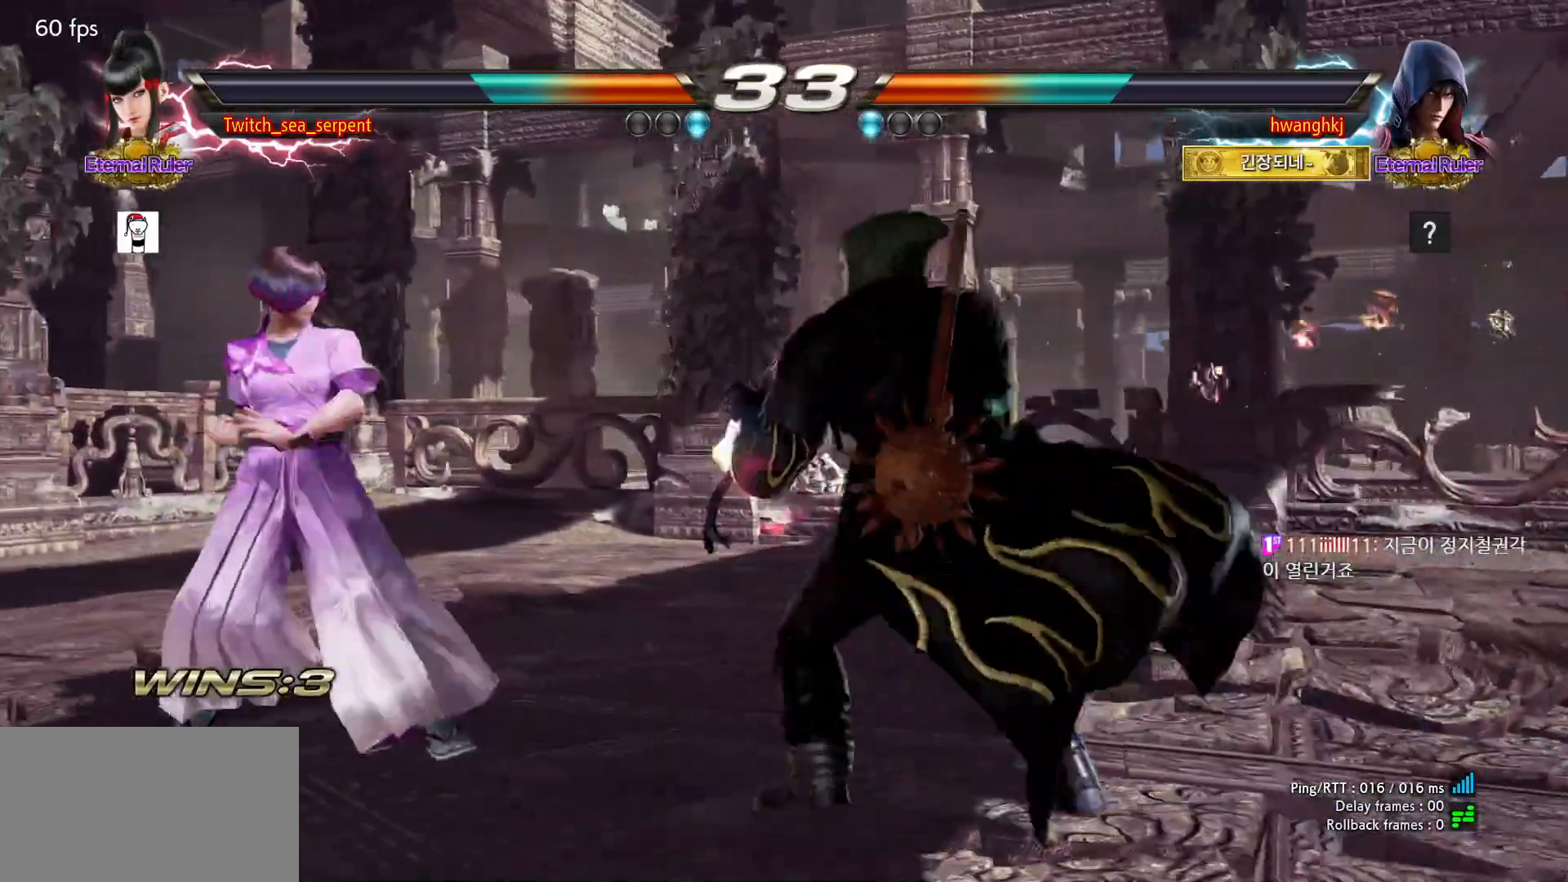
{"dt_ms": 500, "buttons": [], "left_stick": "left"}
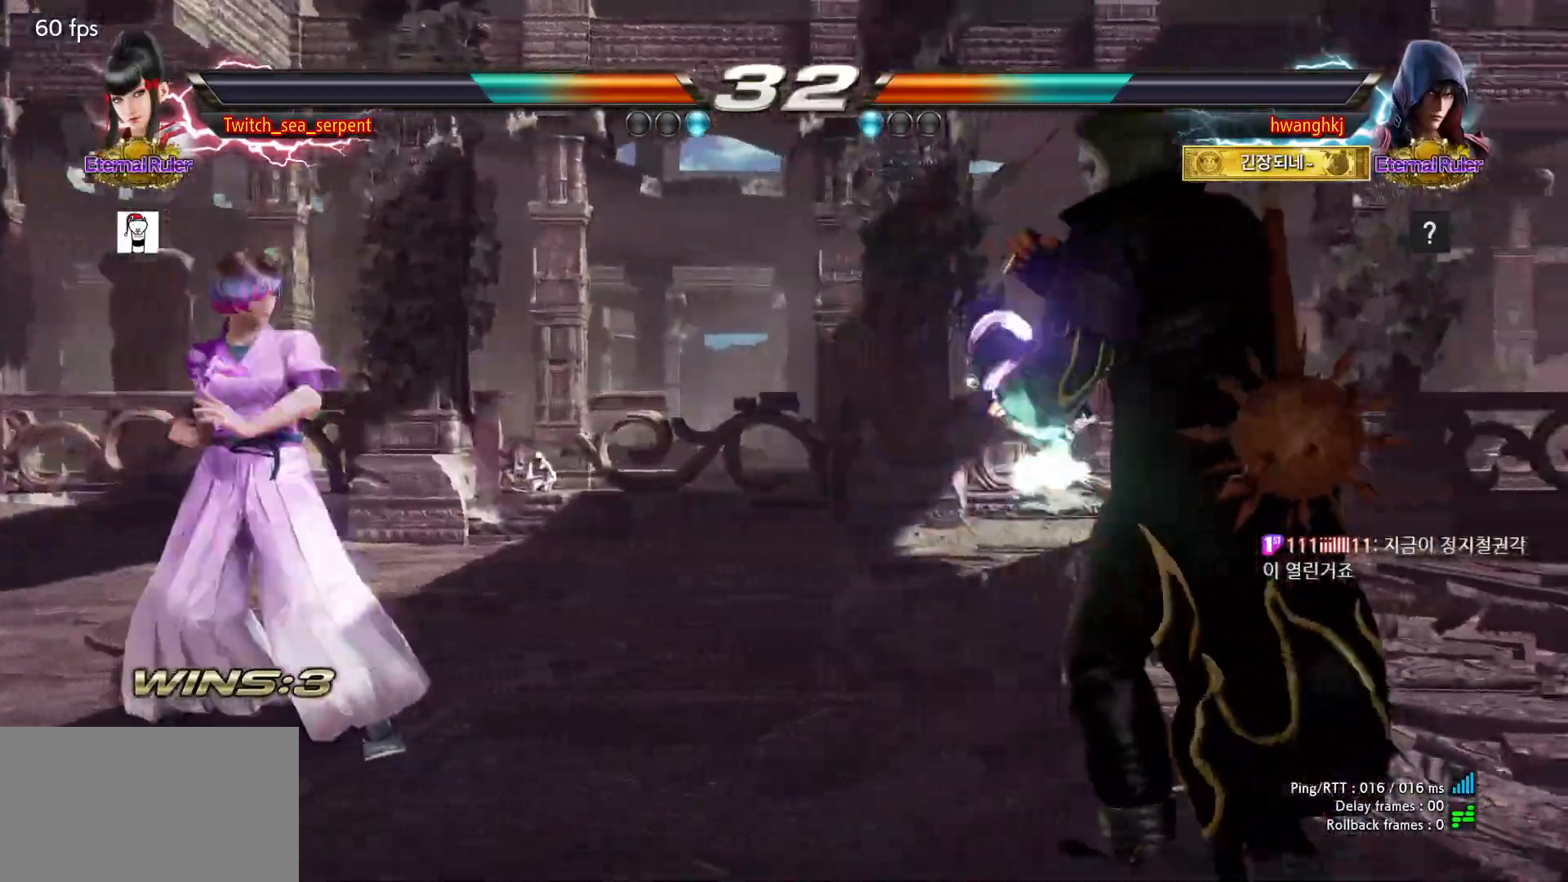
{"dt_ms": 500, "buttons": [], "left_stick": "left", "events": [[50, "left_stick", "center"], [233, "left_stick", "right"], [300, "left_stick", "center"], [367, "left_stick", "right"], [433, "left_stick", "center"], [500, "left_stick", "left"]]}
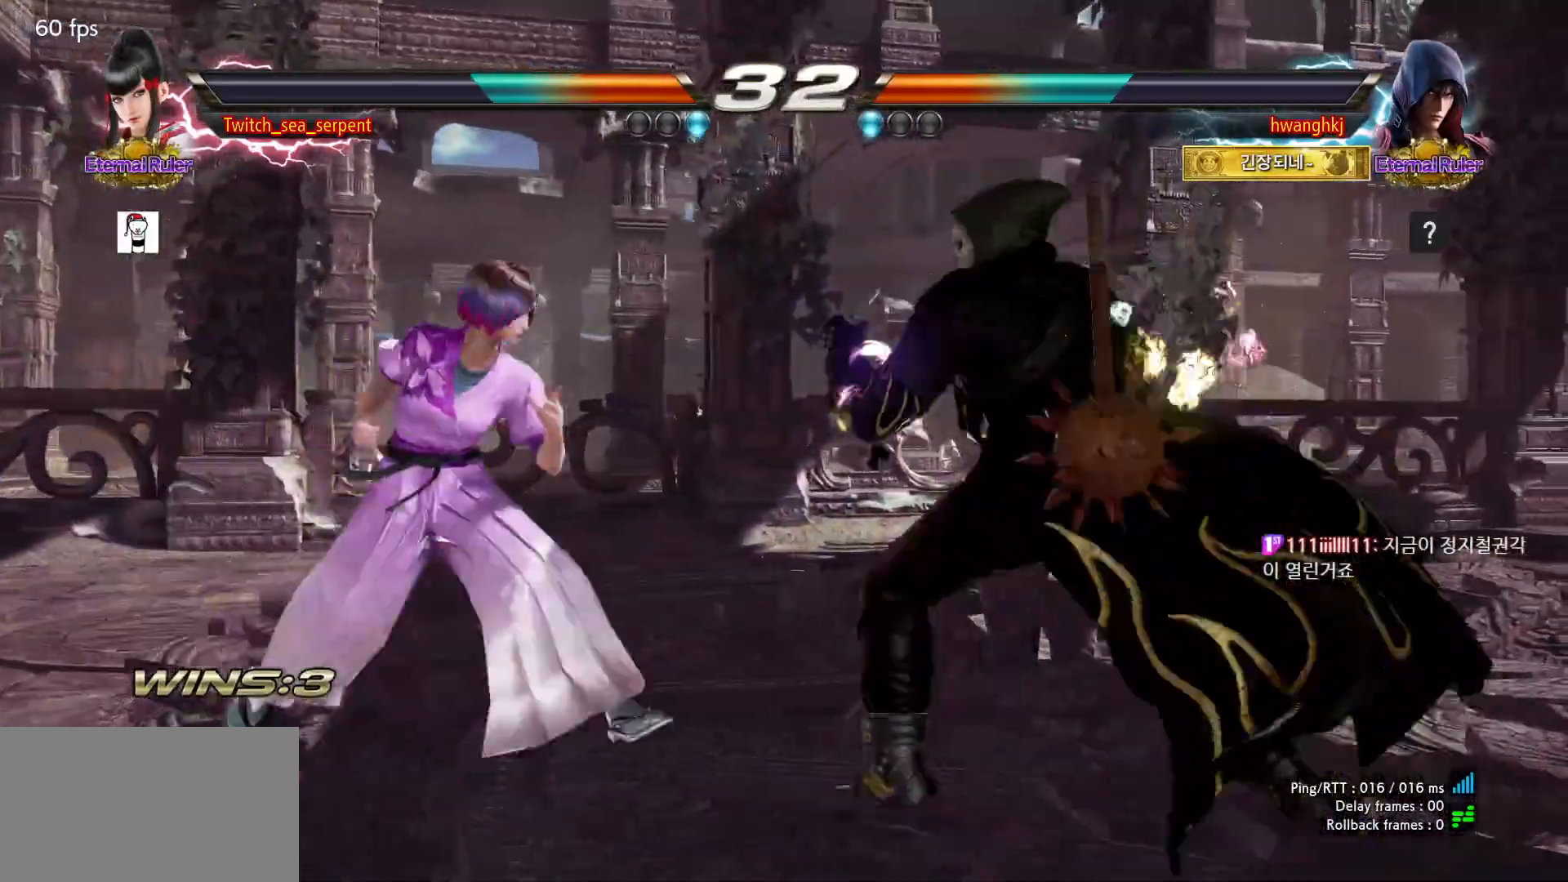
{"dt_ms": 500, "buttons": [], "left_stick": "center", "events": [[83, "left_stick", "right"], [133, "left_stick", "center"], [183, "left_stick", "left"], [383, "left_stick", "center"], [417, "SQUARE", "down"], [500, "SQUARE", "up"]]}
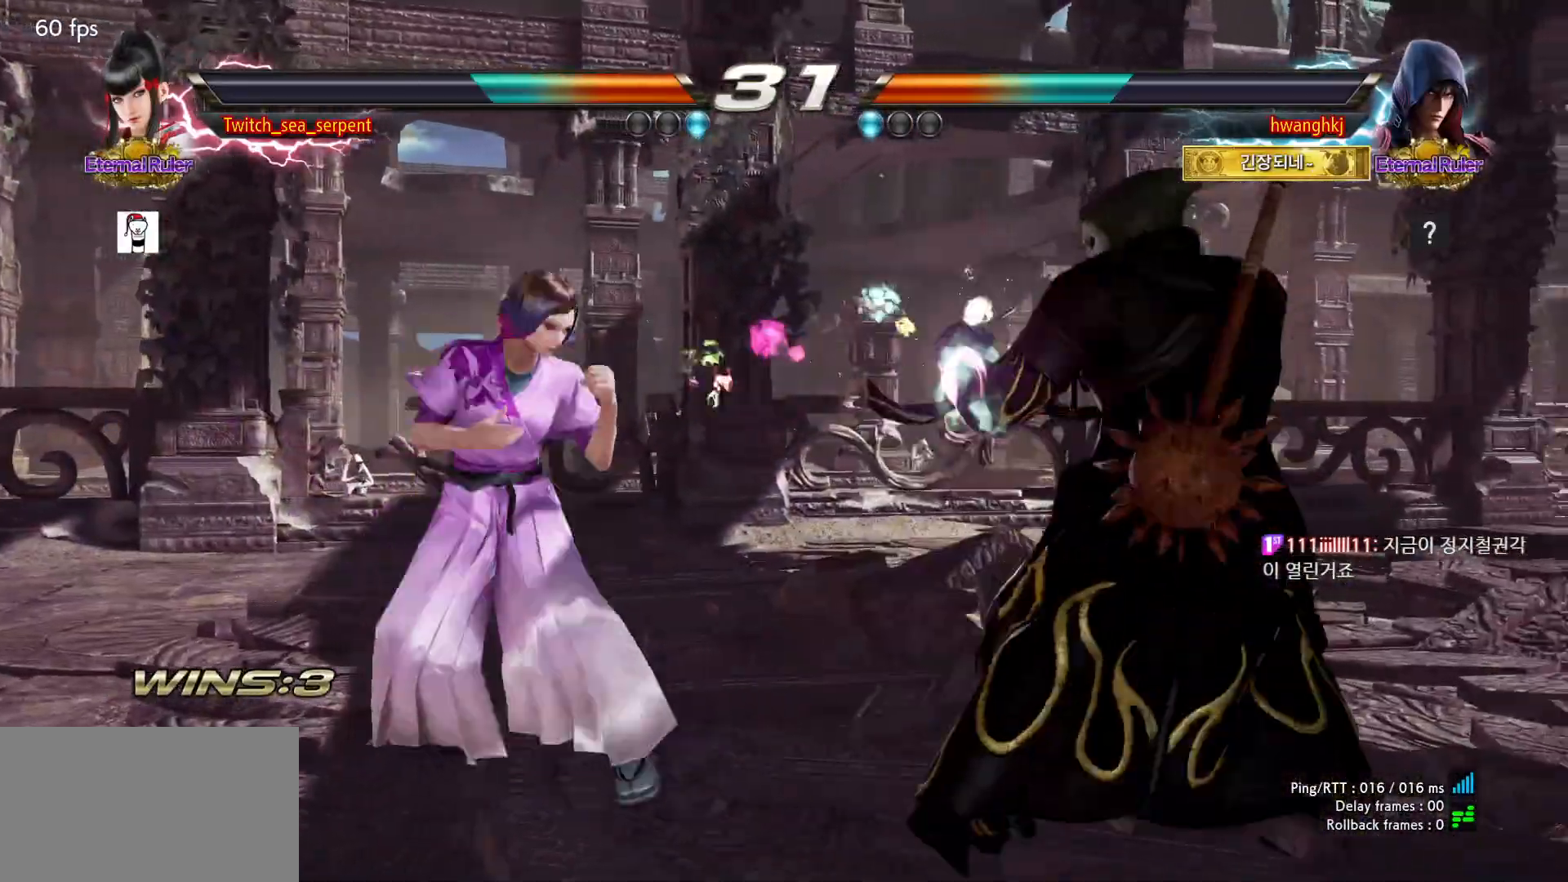
{"dt_ms": 500, "buttons": [], "left_stick": "center", "events": [[283, "SQUARE", "down"], [333, "SQUARE", "up"], [400, "SQUARE", "down"], [467, "SQUARE", "up"]]}
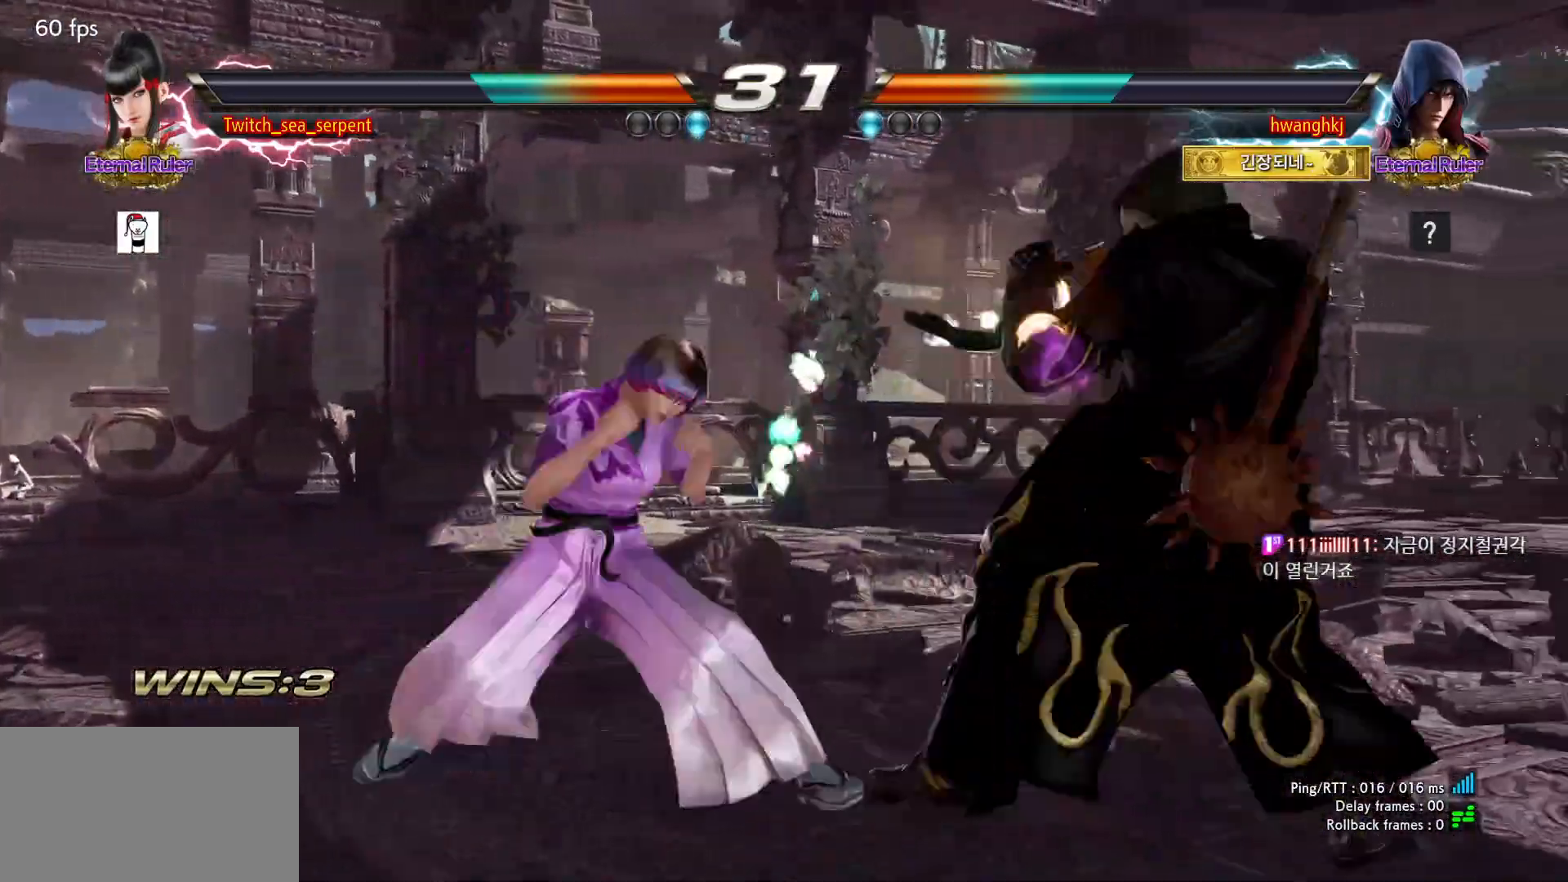
{"dt_ms": 500, "buttons": [], "left_stick": "down", "events": [[33, "SQUARE", "down"], [100, "SQUARE", "up"], [150, "SQUARE", "down"], [300, "SQUARE", "up"], [383, "left_stick", "down"], [433, "left_stick", "center"], [483, "left_stick", "down"]]}
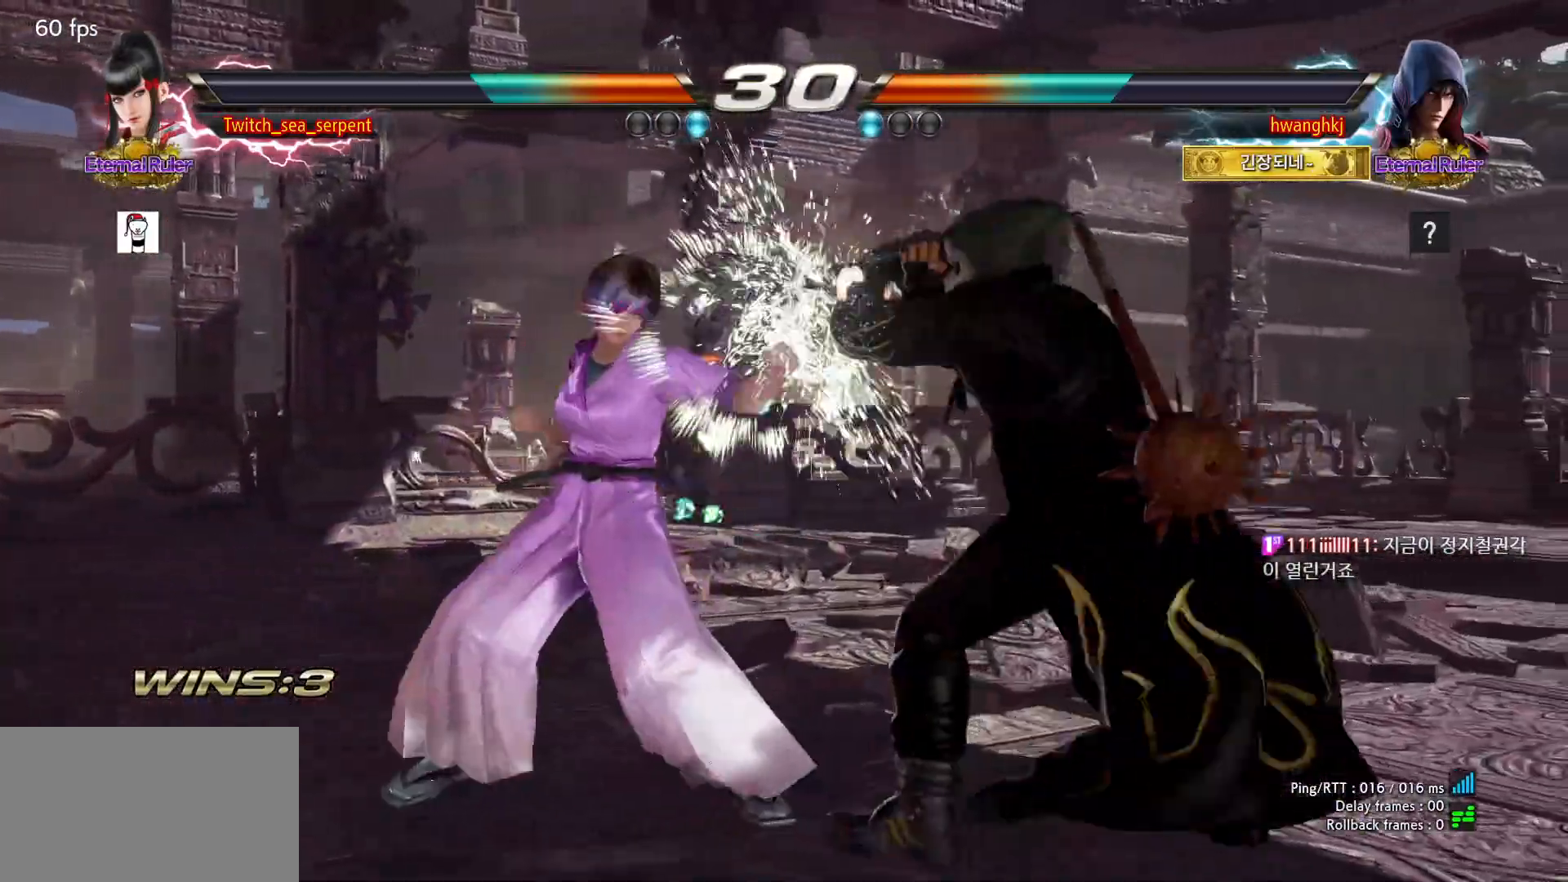
{"dt_ms": 500, "buttons": [], "left_stick": "center", "events": [[83, "left_stick", "center"], [317, "left_stick", "down-left"], [450, "left_stick", "center"]]}
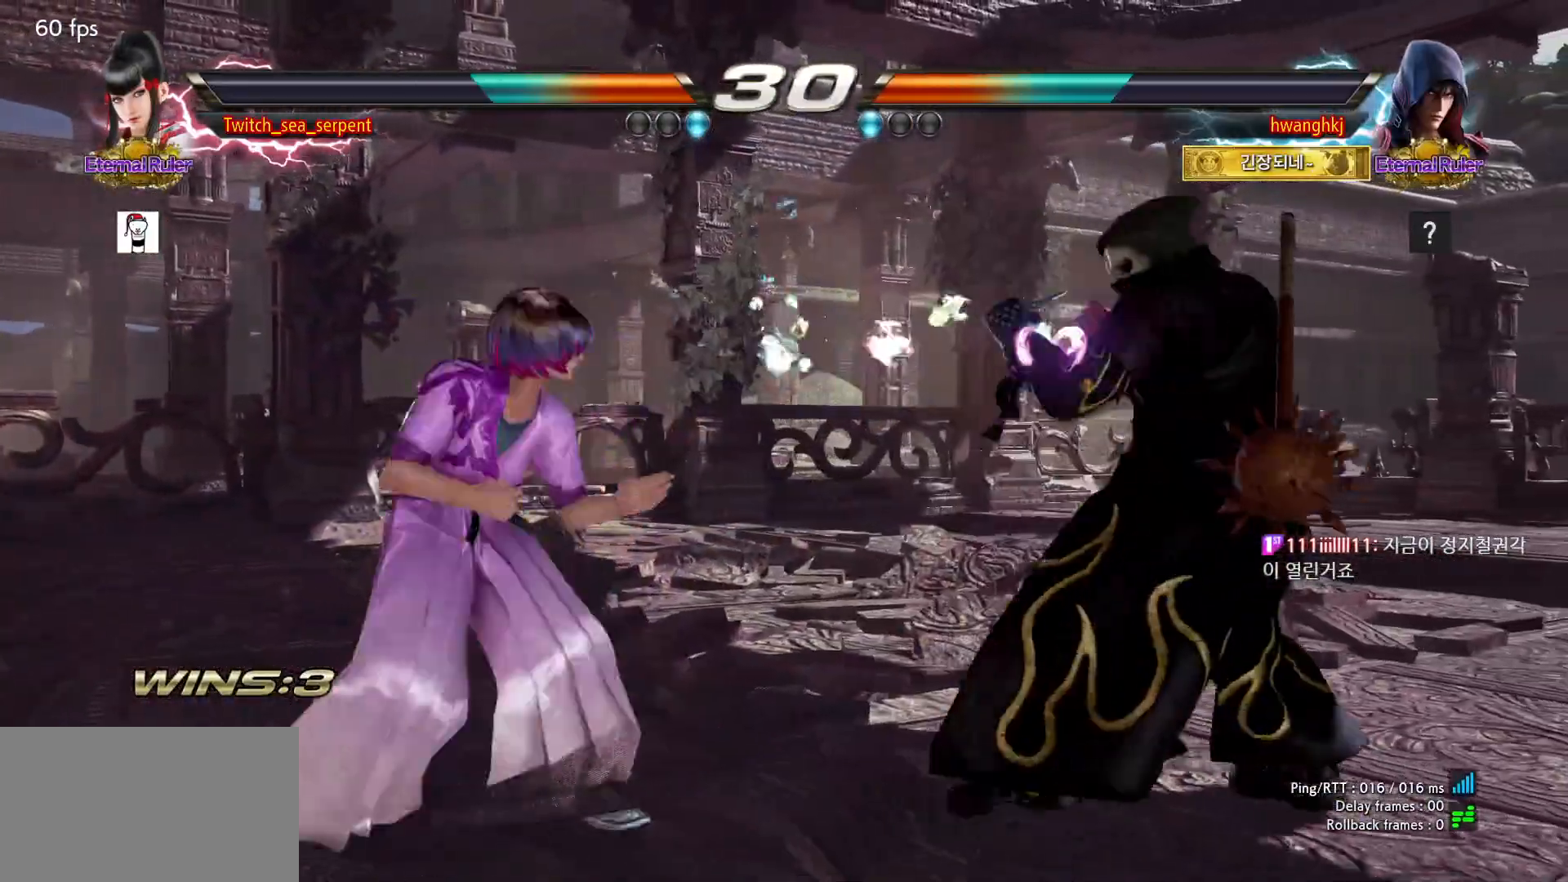
{"dt_ms": 500, "buttons": [], "left_stick": "right", "events": [[50, "left_stick", "right"], [100, "left_stick", "center"], [150, "left_stick", "right"], [167, "CIRCLE", "down"], [217, "CIRCLE", "up"], [217, "left_stick", "center"], [333, "left_stick", "right"]]}
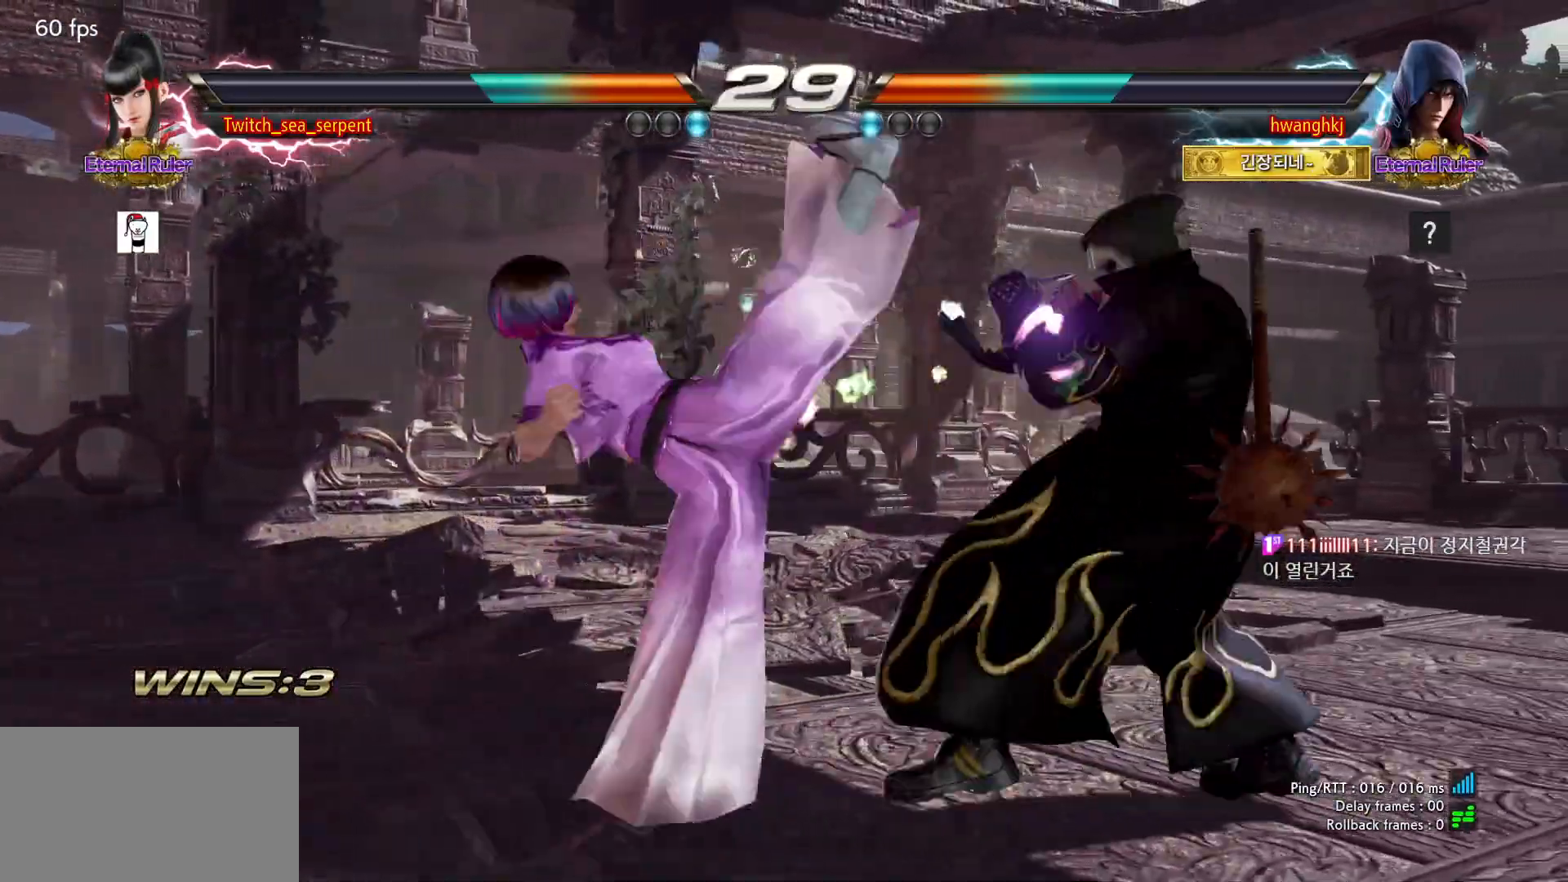
{"dt_ms": 500, "buttons": [], "left_stick": "right", "events": [[283, "left_stick", "center"], [350, "left_stick", "right"], [417, "CROSS", "down"], [450, "CROSS", "up"]]}
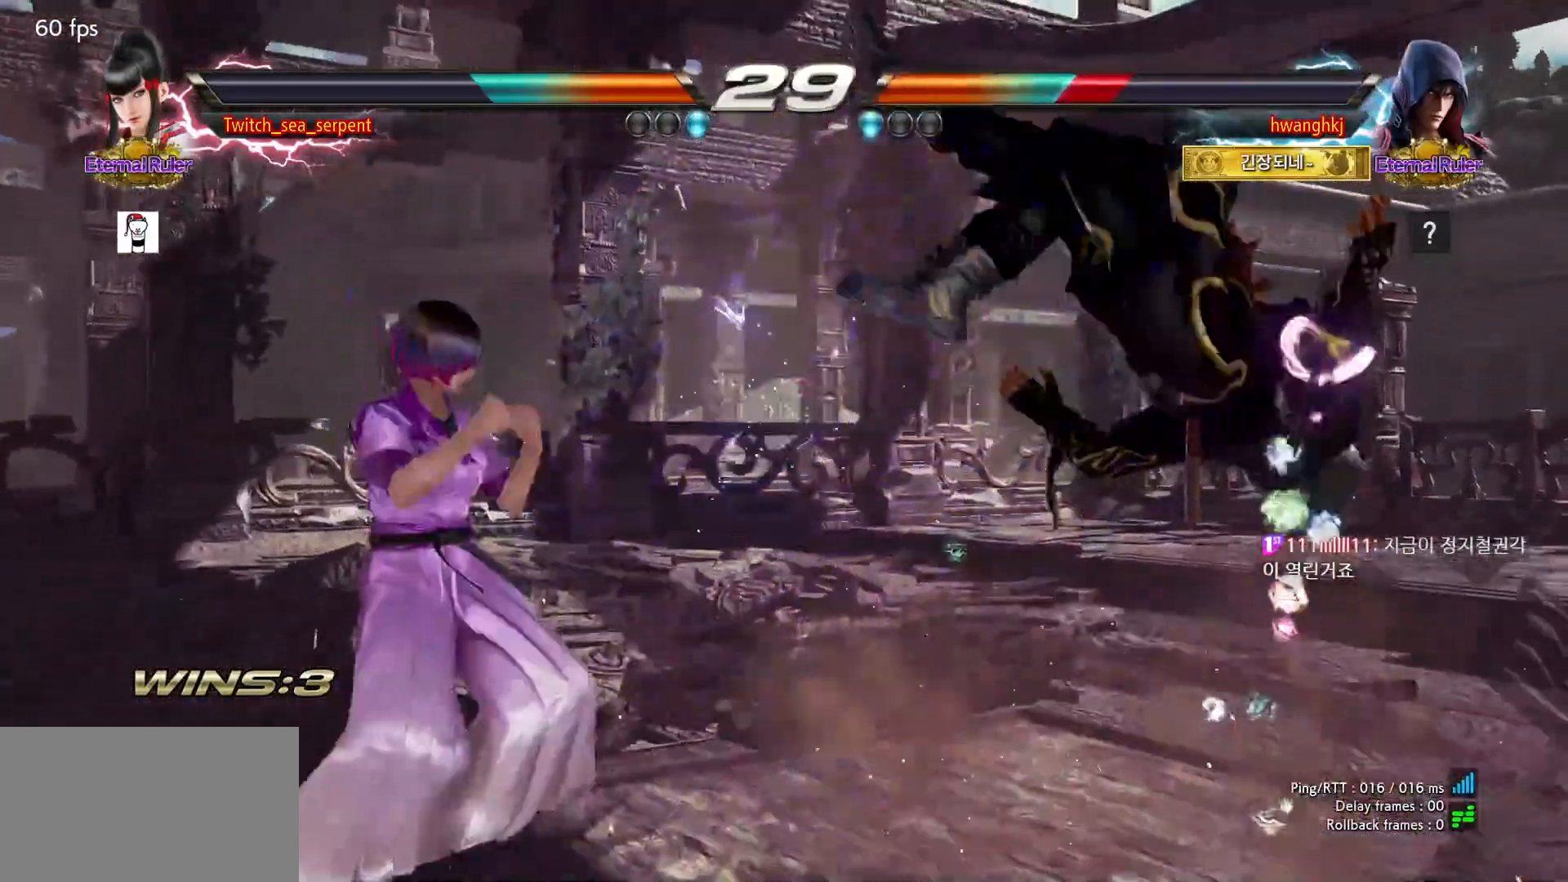
{"dt_ms": 500, "buttons": [], "left_stick": "right"}
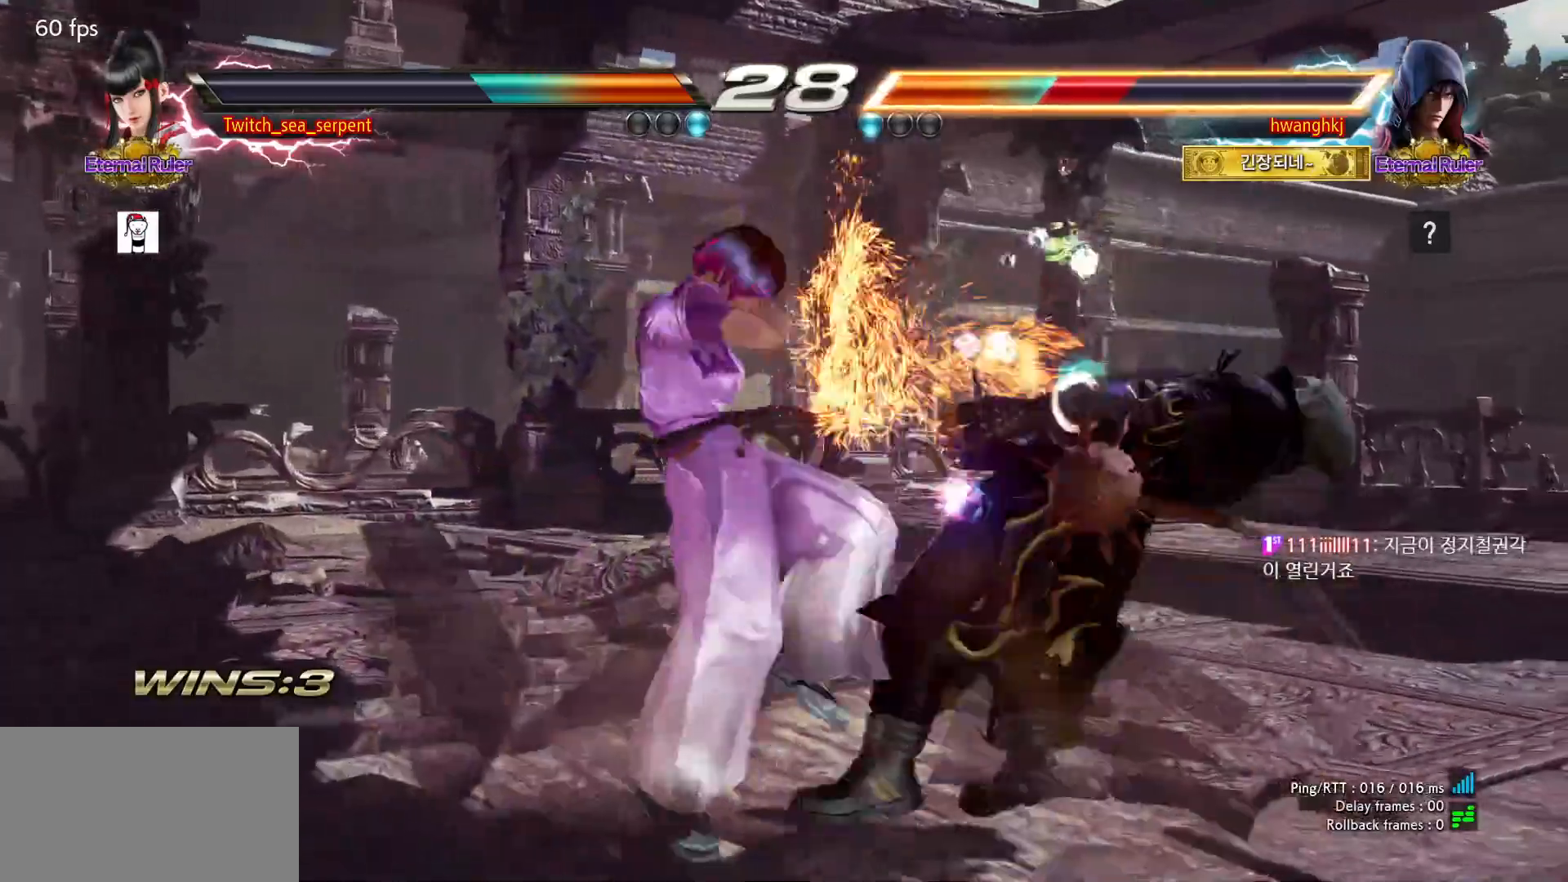
{"dt_ms": 500, "buttons": [], "left_stick": "center", "events": [[33, "TRIANGLE", "down"], [83, "TRIANGLE", "up"], [150, "TRIANGLE", "down"], [217, "TRIANGLE", "up"], [283, "TRIANGLE", "down"], [350, "TRIANGLE", "up"], [417, "TRIANGLE", "down"], [500, "TRIANGLE", "up"], [500, "left_stick", "center"]]}
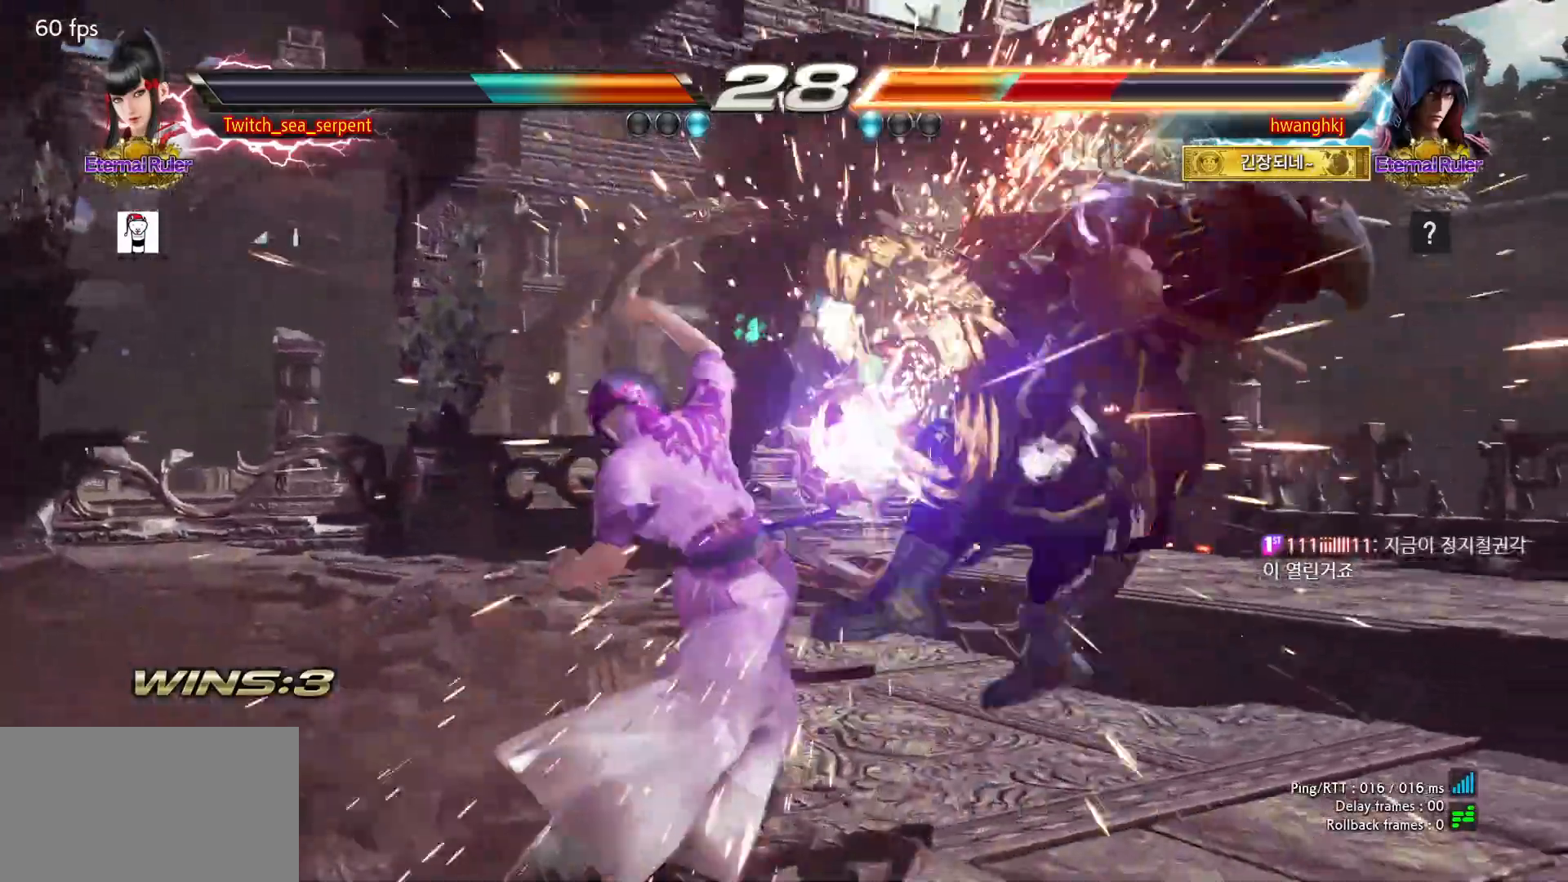
{"dt_ms": 500, "buttons": [], "left_stick": "right", "events": [[50, "left_stick", "left"], [117, "left_stick", "center"], [167, "left_stick", "right"], [217, "TRIANGLE", "down"], [267, "TRIANGLE", "up"], [300, "SQUARE", "down"], [350, "SQUARE", "up"], [417, "CIRCLE", "down"], [467, "CIRCLE", "up"]]}
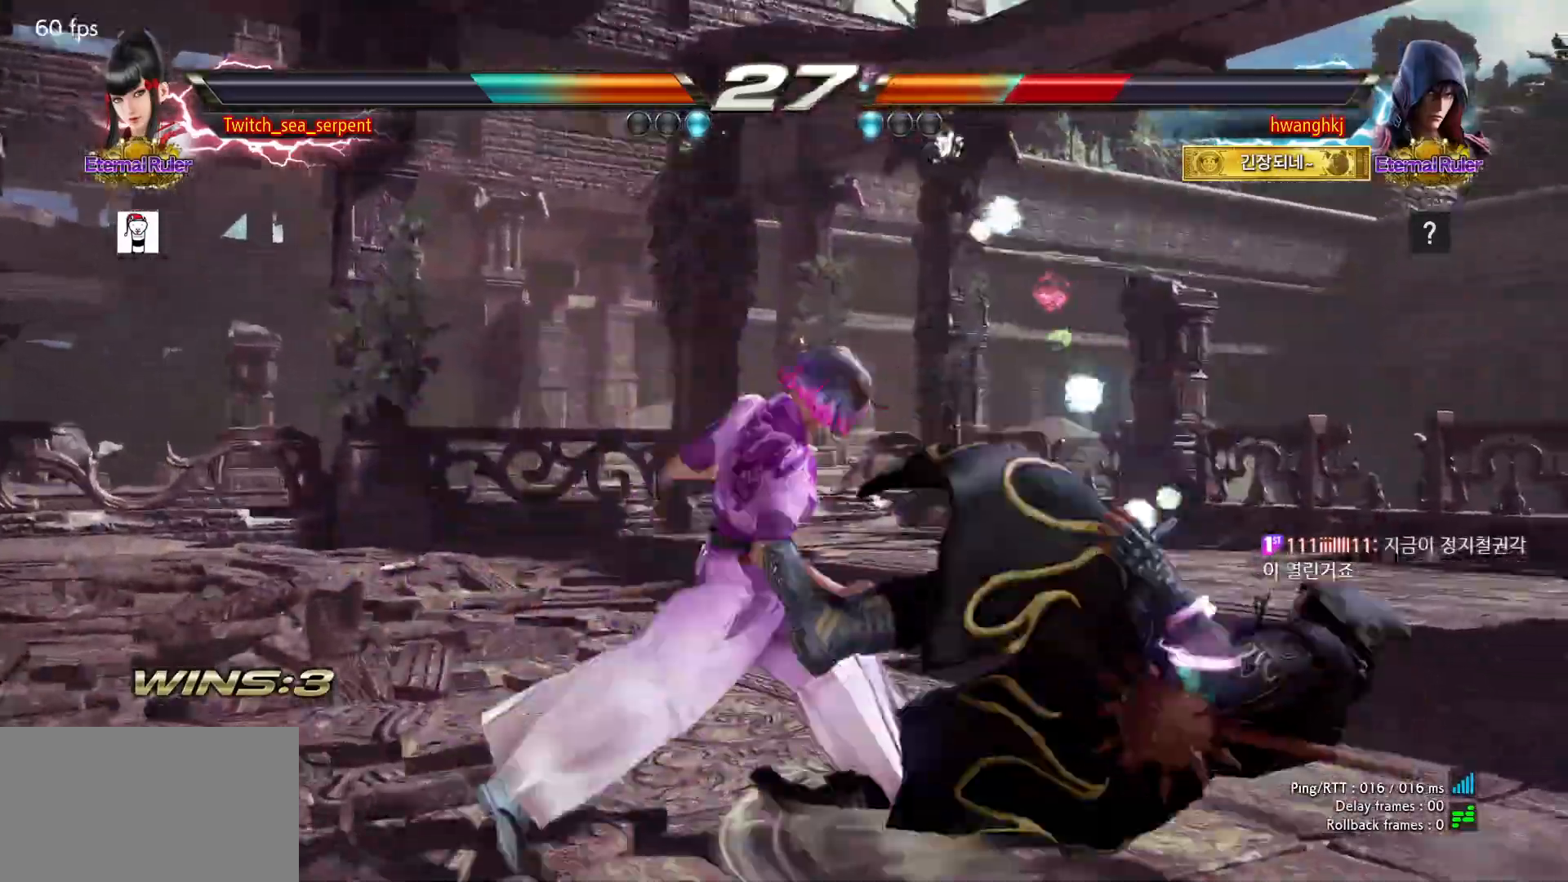
{"dt_ms": 500, "buttons": ["CIRCLE"], "left_stick": "right", "events": [[33, "CIRCLE", "down"], [83, "CIRCLE", "up"], [167, "CIRCLE", "down"], [200, "CIRCLE", "up"], [283, "CIRCLE", "down"], [350, "CIRCLE", "up"], [467, "CIRCLE", "down"]]}
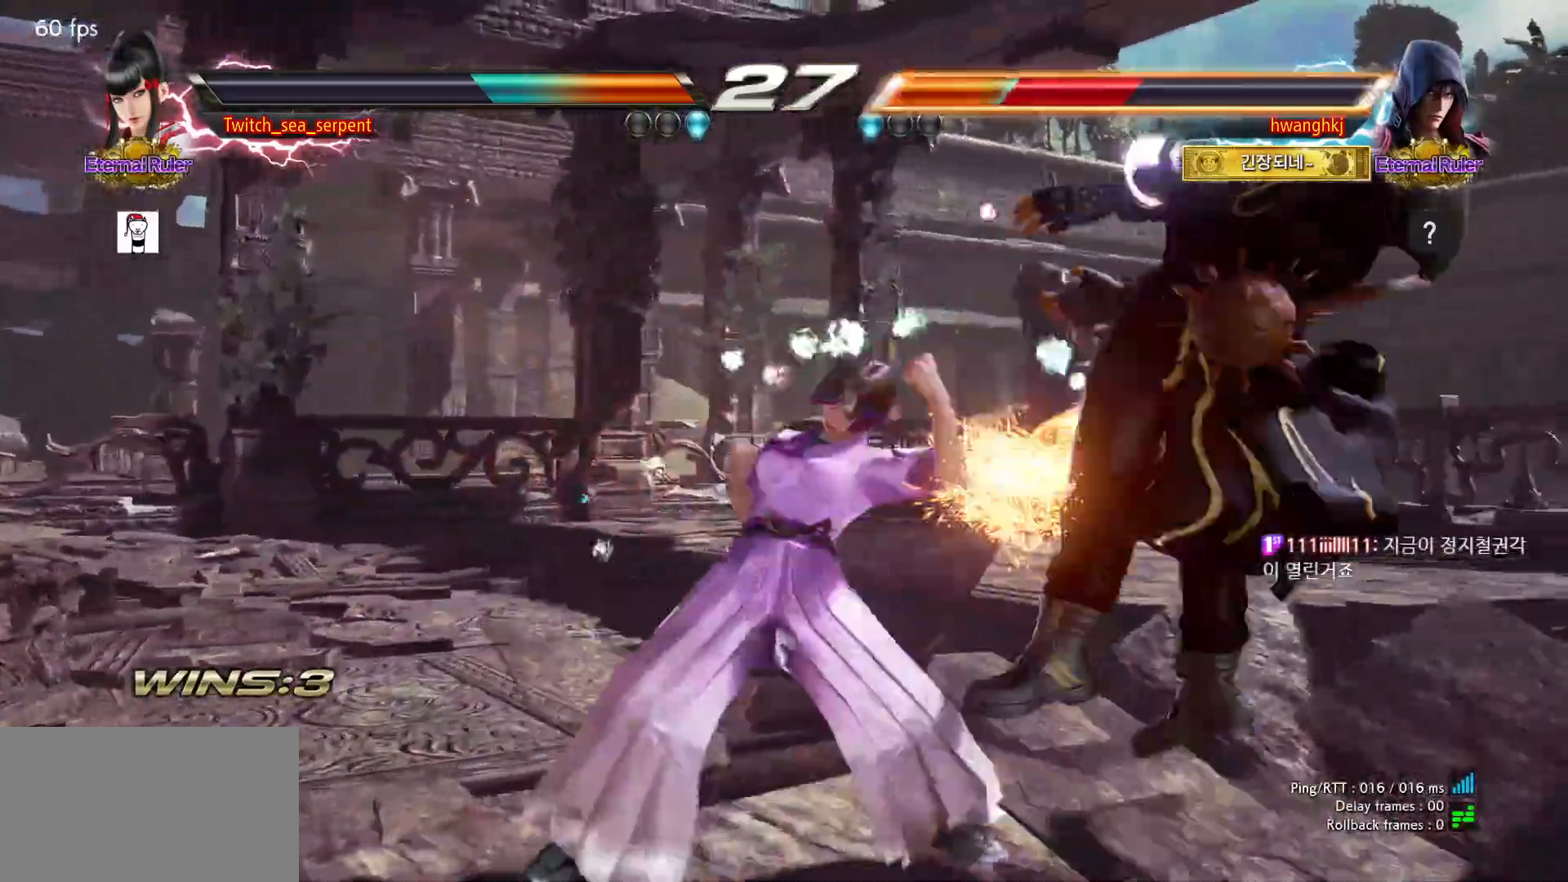
{"dt_ms": 500, "buttons": [], "left_stick": "center", "events": [[117, "left_stick", "center"], [217, "CIRCLE", "up"], [367, "left_stick", "right"], [417, "left_stick", "center"]]}
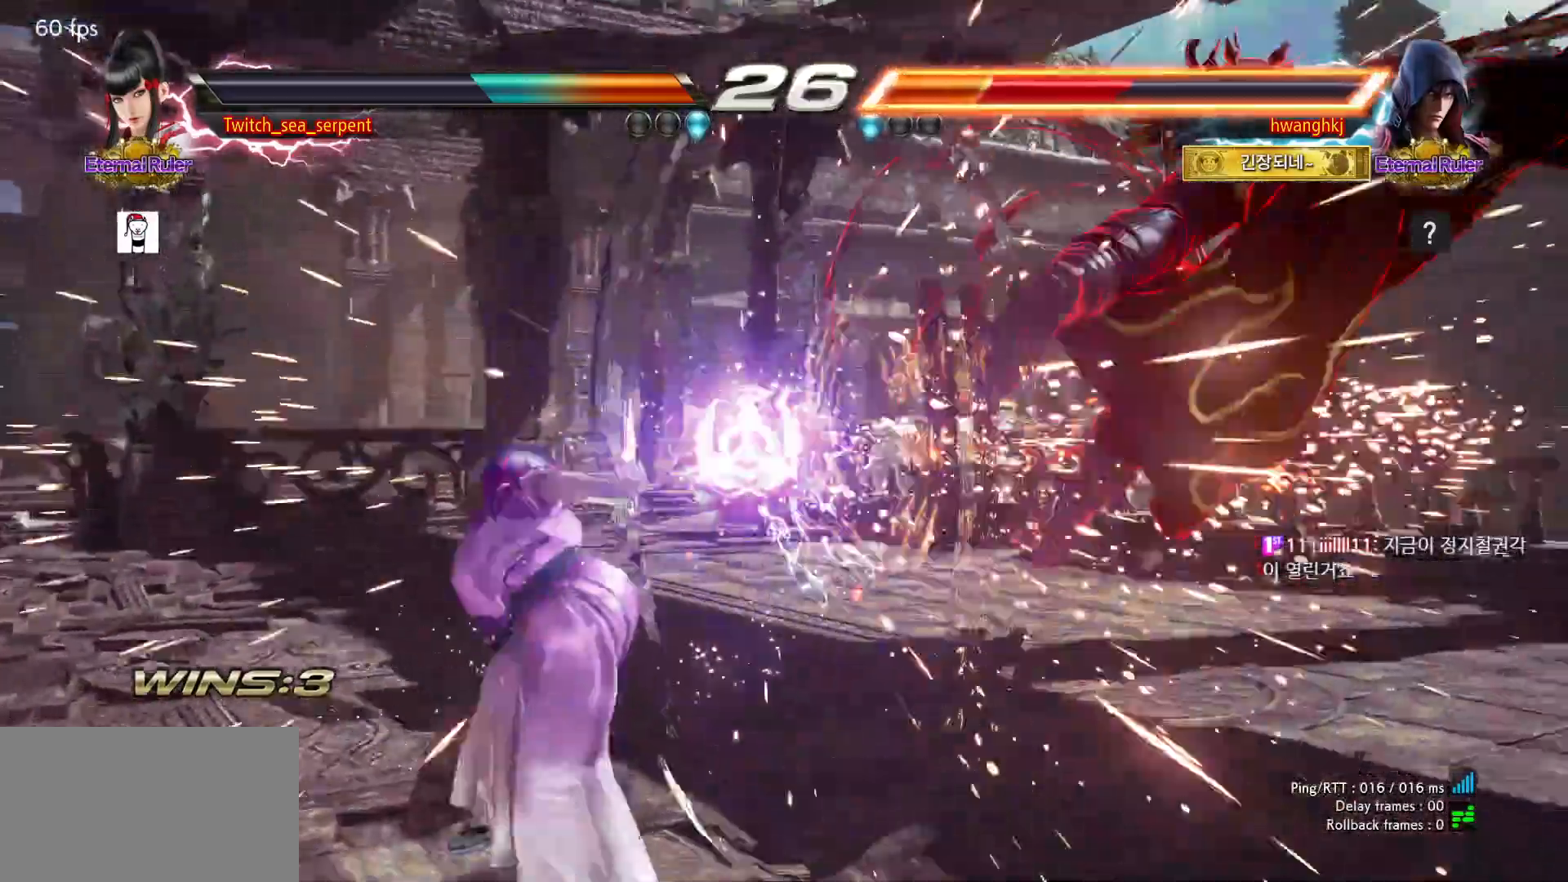
{"dt_ms": 500, "buttons": [], "left_stick": "right", "events": [[17, "left_stick", "right"], [67, "left_stick", "center"], [150, "left_stick", "right"], [200, "left_stick", "center"], [267, "left_stick", "right"], [350, "left_stick", "center"], [400, "left_stick", "right"]]}
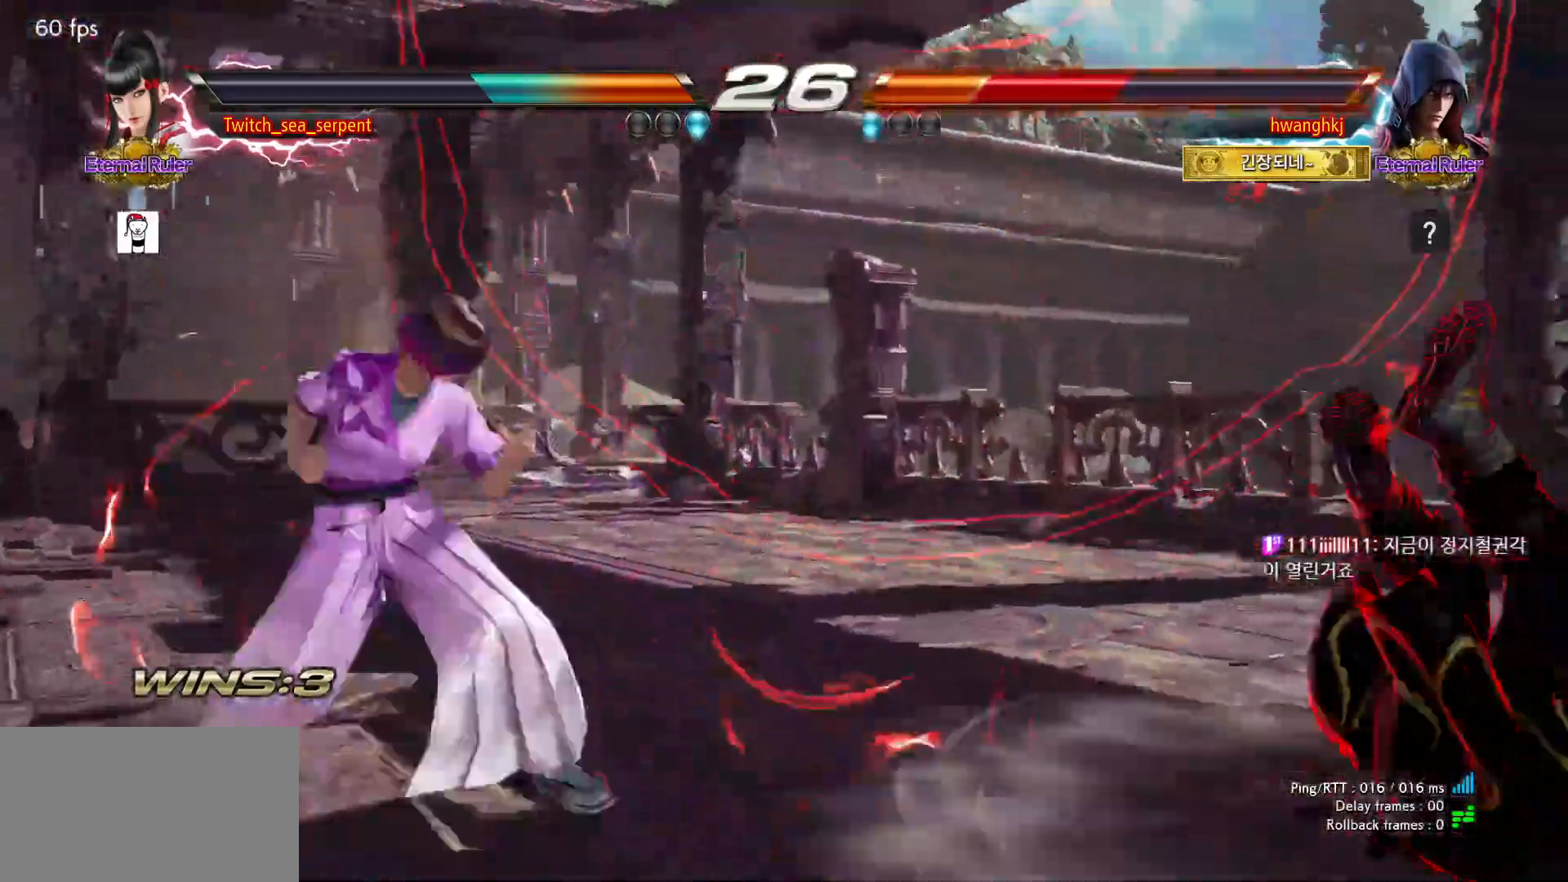
{"dt_ms": 500, "buttons": [], "left_stick": "right"}
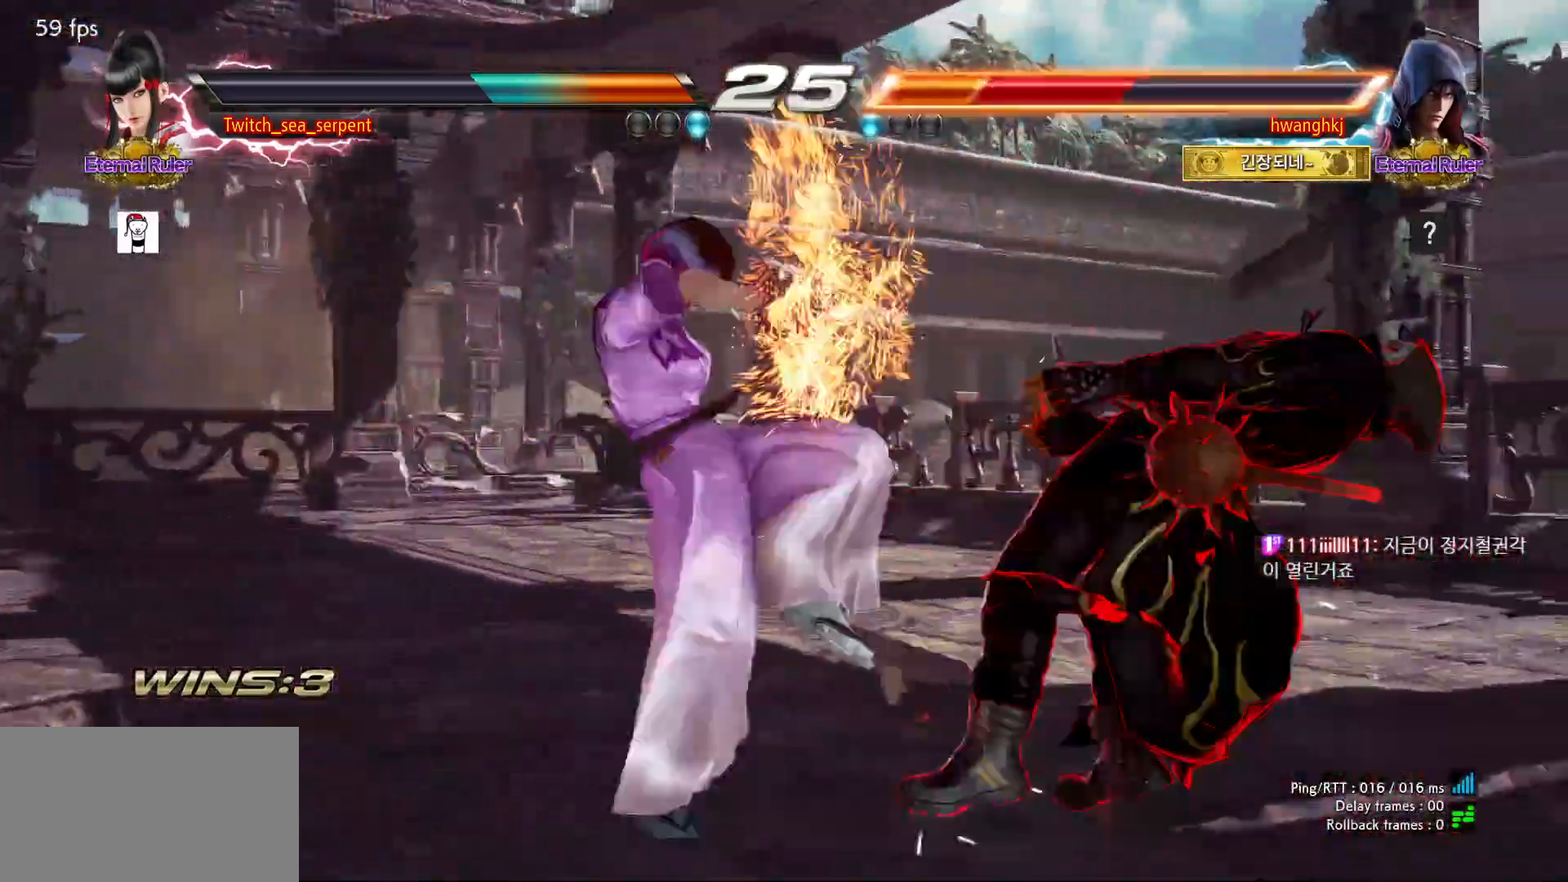
{"dt_ms": 500, "buttons": [], "left_stick": "center"}
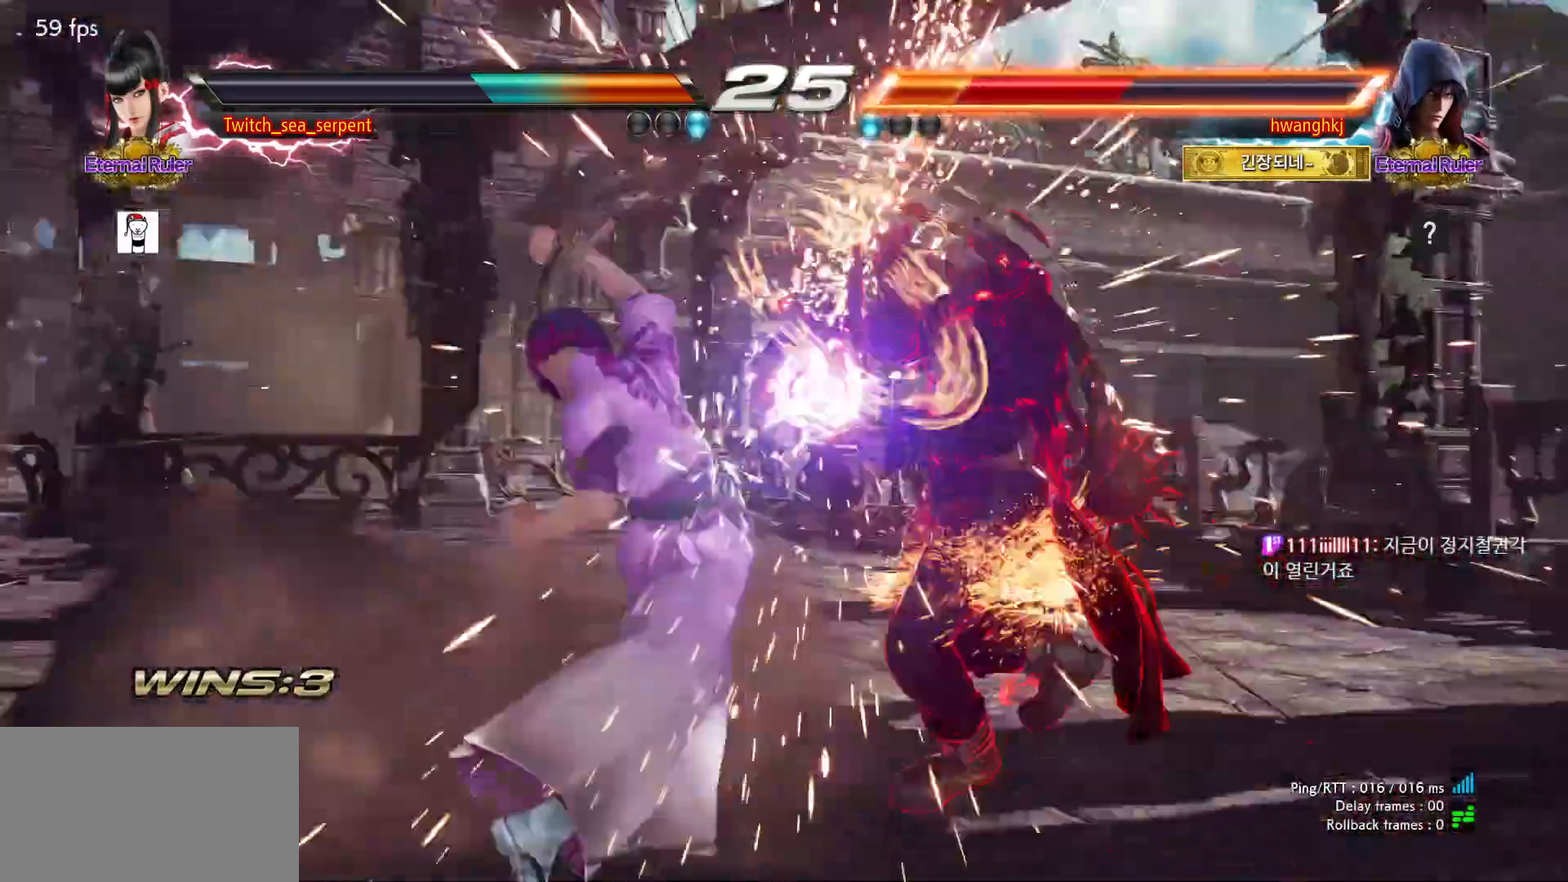
{"dt_ms": 500, "buttons": [], "left_stick": "center", "events": [[400, "left_stick", "right"], [450, "left_stick", "center"]]}
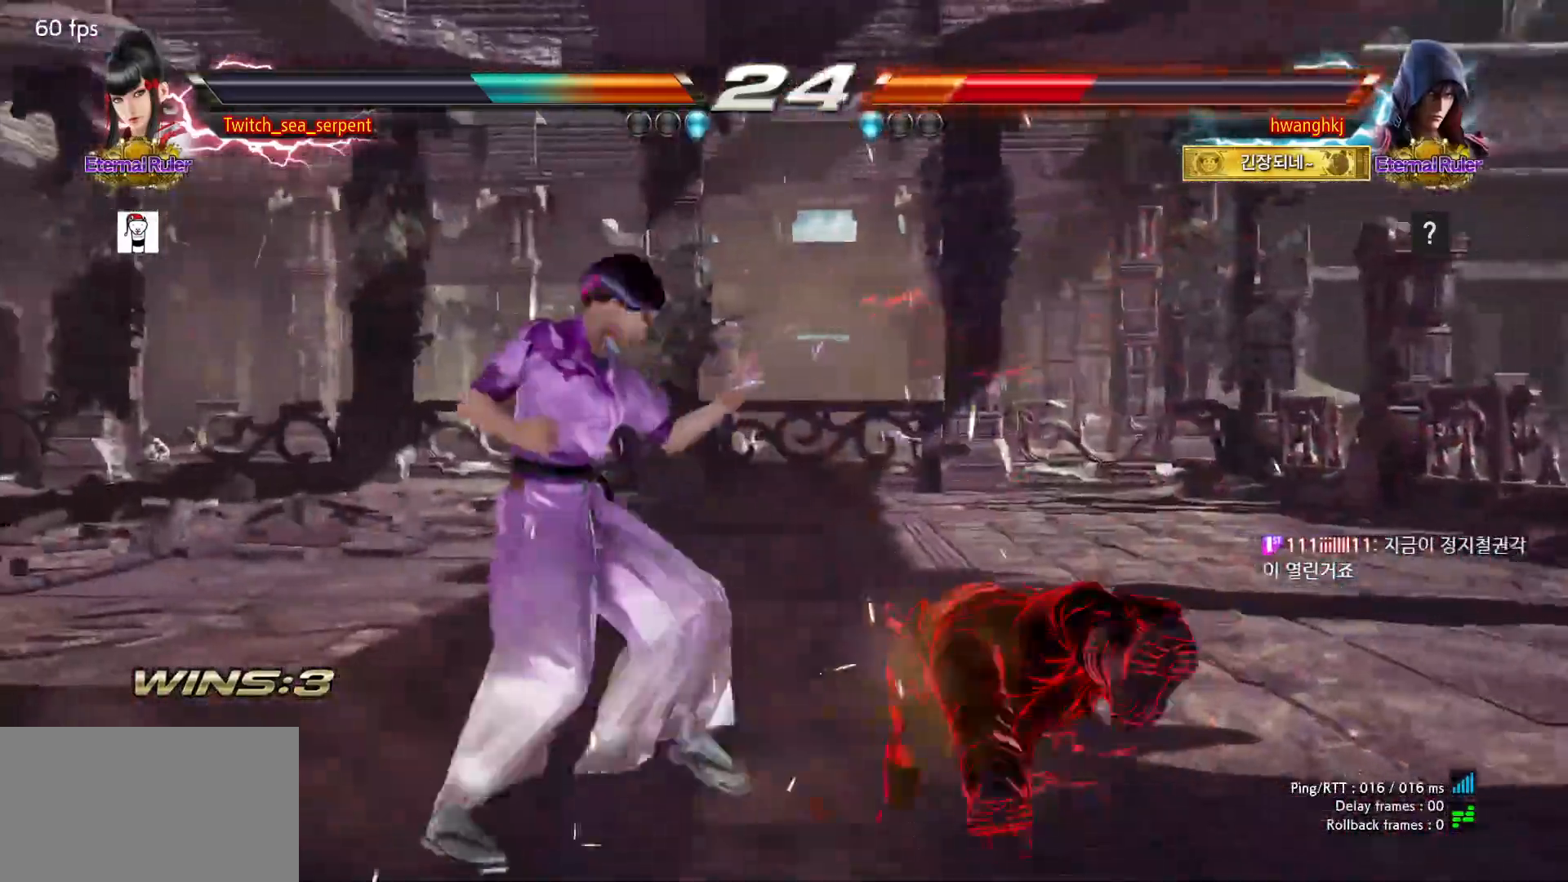
{"dt_ms": 500, "buttons": [], "left_stick": "center"}
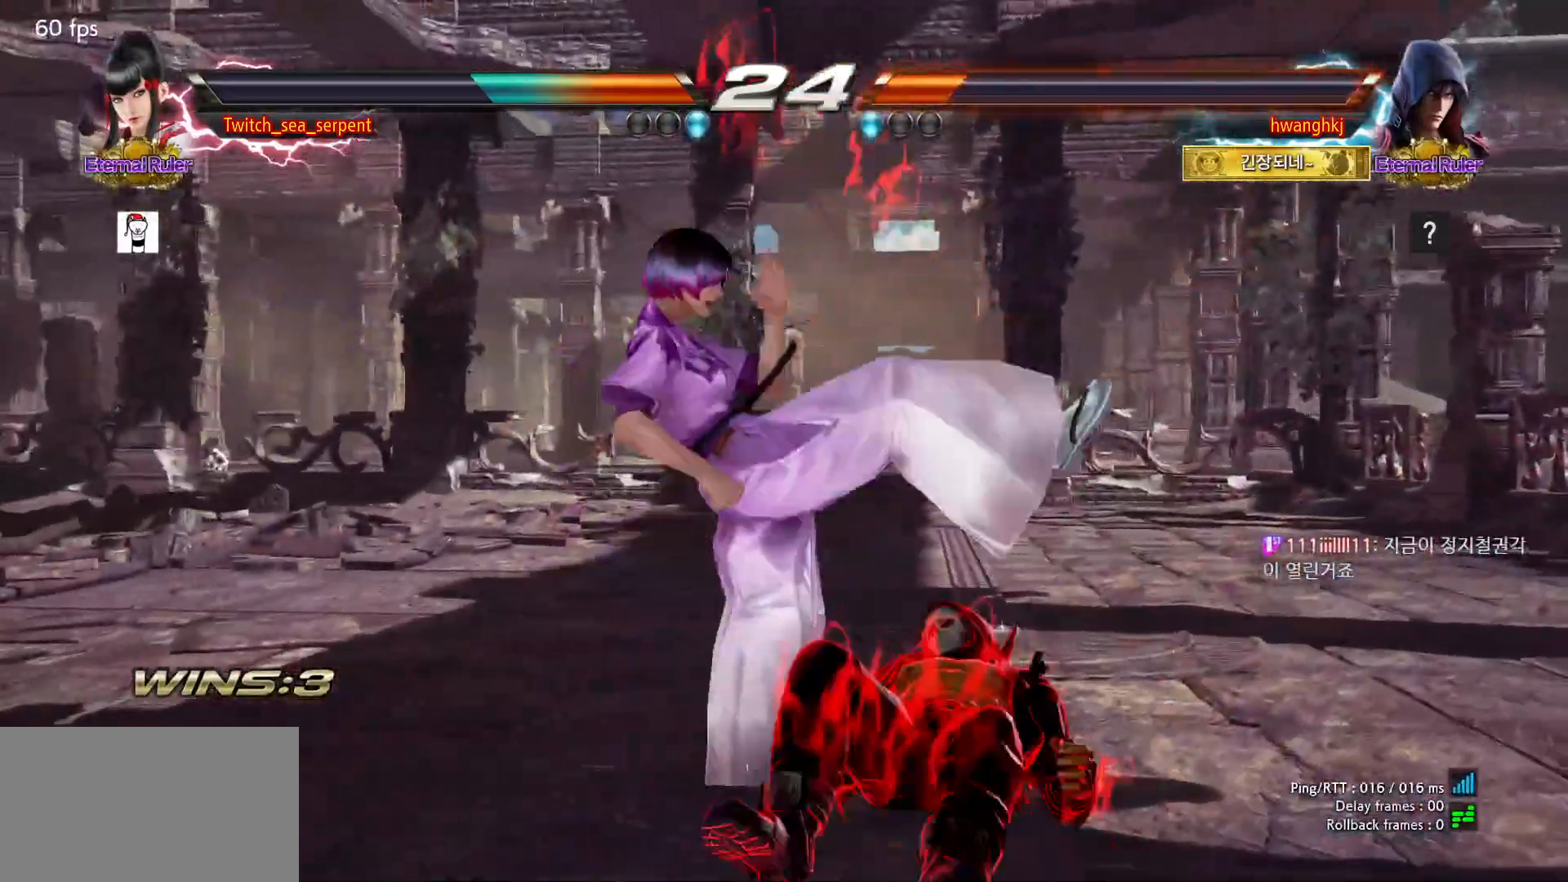
{"dt_ms": 500, "buttons": [], "left_stick": "down-left", "events": [[183, "left_stick", "down-left"]]}
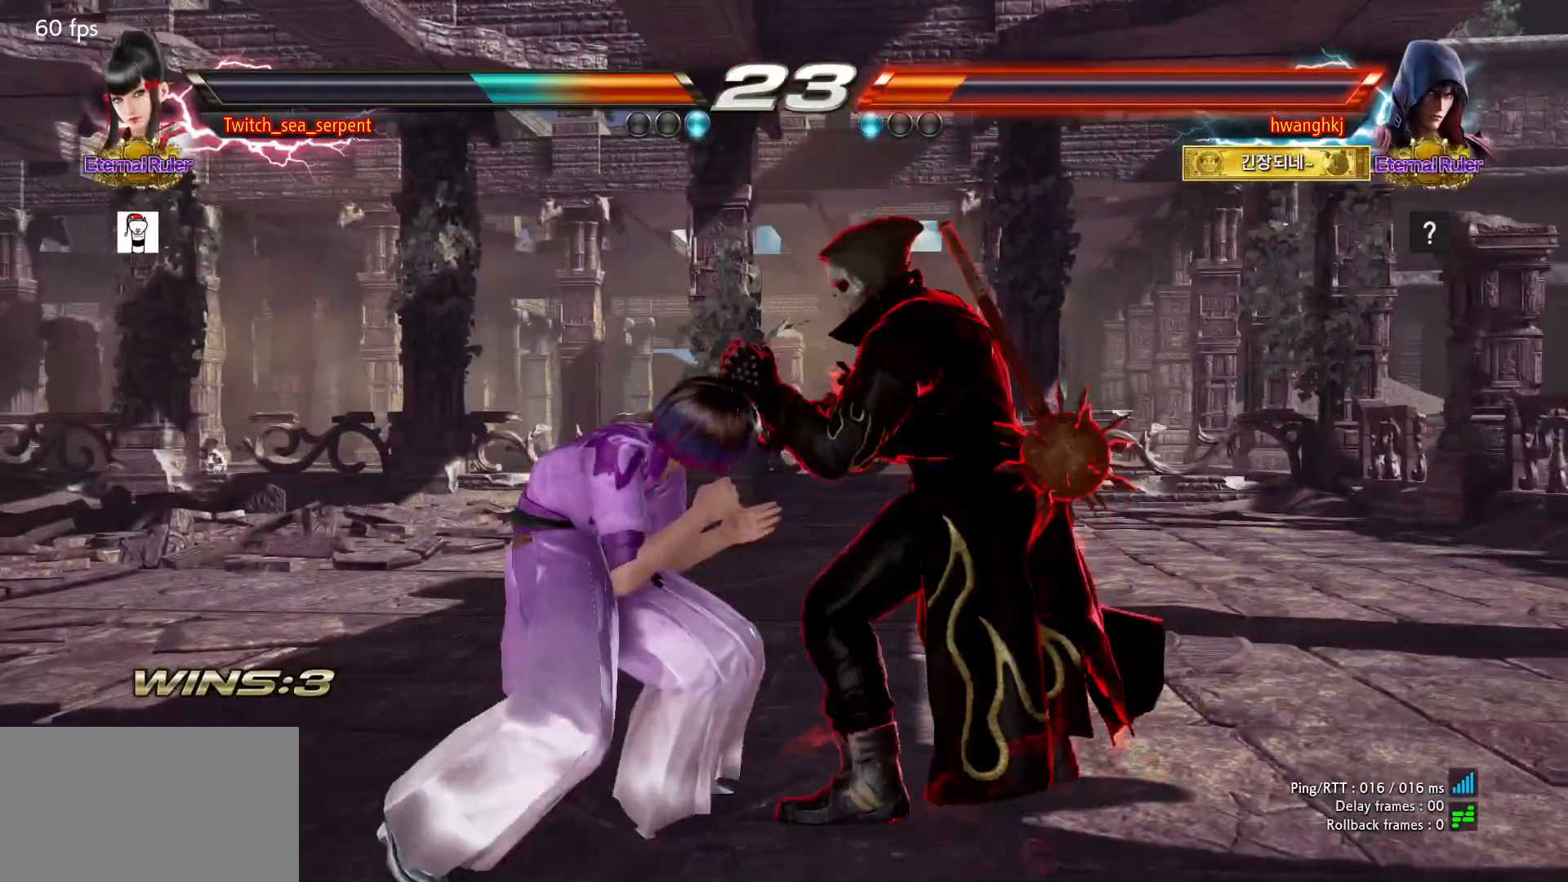
{"dt_ms": 500, "buttons": [], "left_stick": "left", "events": [[17, "left_stick", "center"], [100, "left_stick", "left"], [133, "CIRCLE", "down"], [150, "left_stick", "center"], [217, "CIRCLE", "up"], [267, "CIRCLE", "down"], [300, "left_stick", "left"], [333, "CIRCLE", "up"]]}
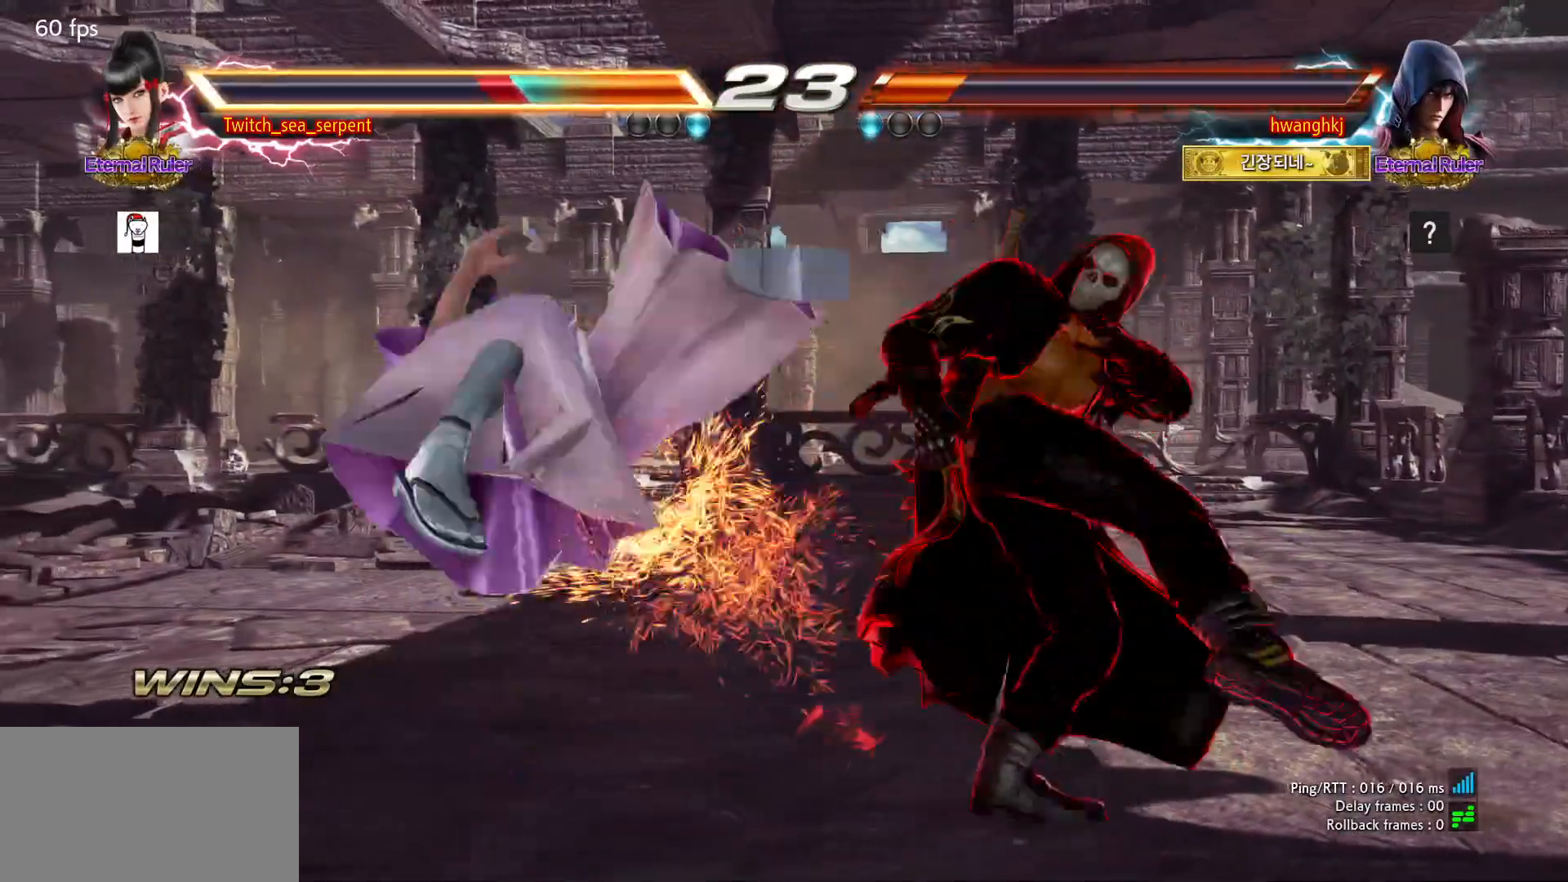
{"dt_ms": 500, "buttons": [], "left_stick": "center", "events": [[150, "left_stick", "center"]]}
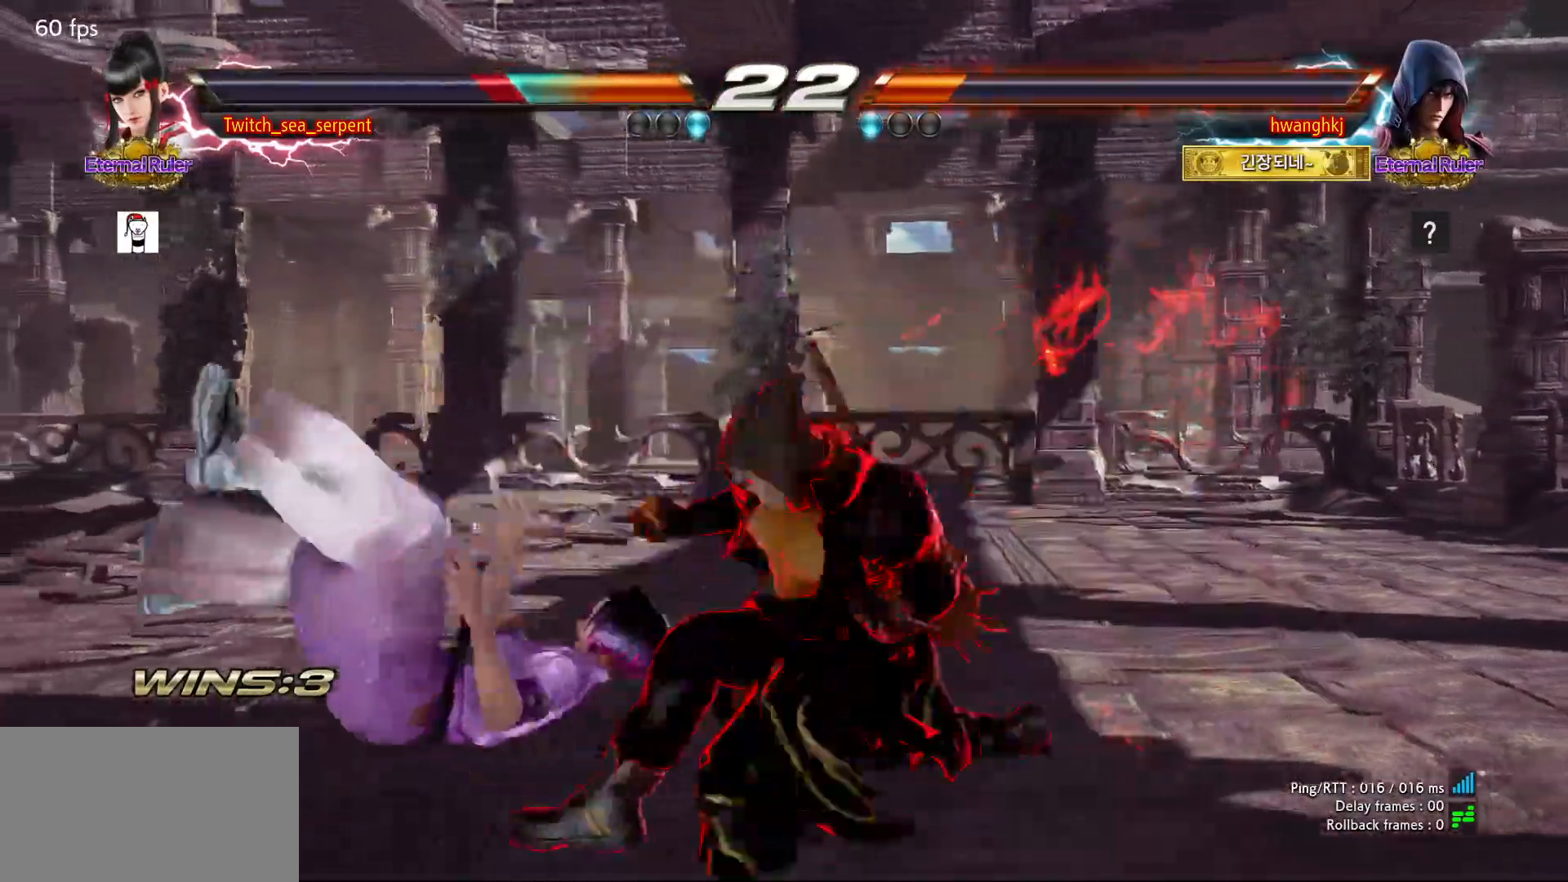
{"dt_ms": 500, "buttons": [], "left_stick": "center", "events": []}
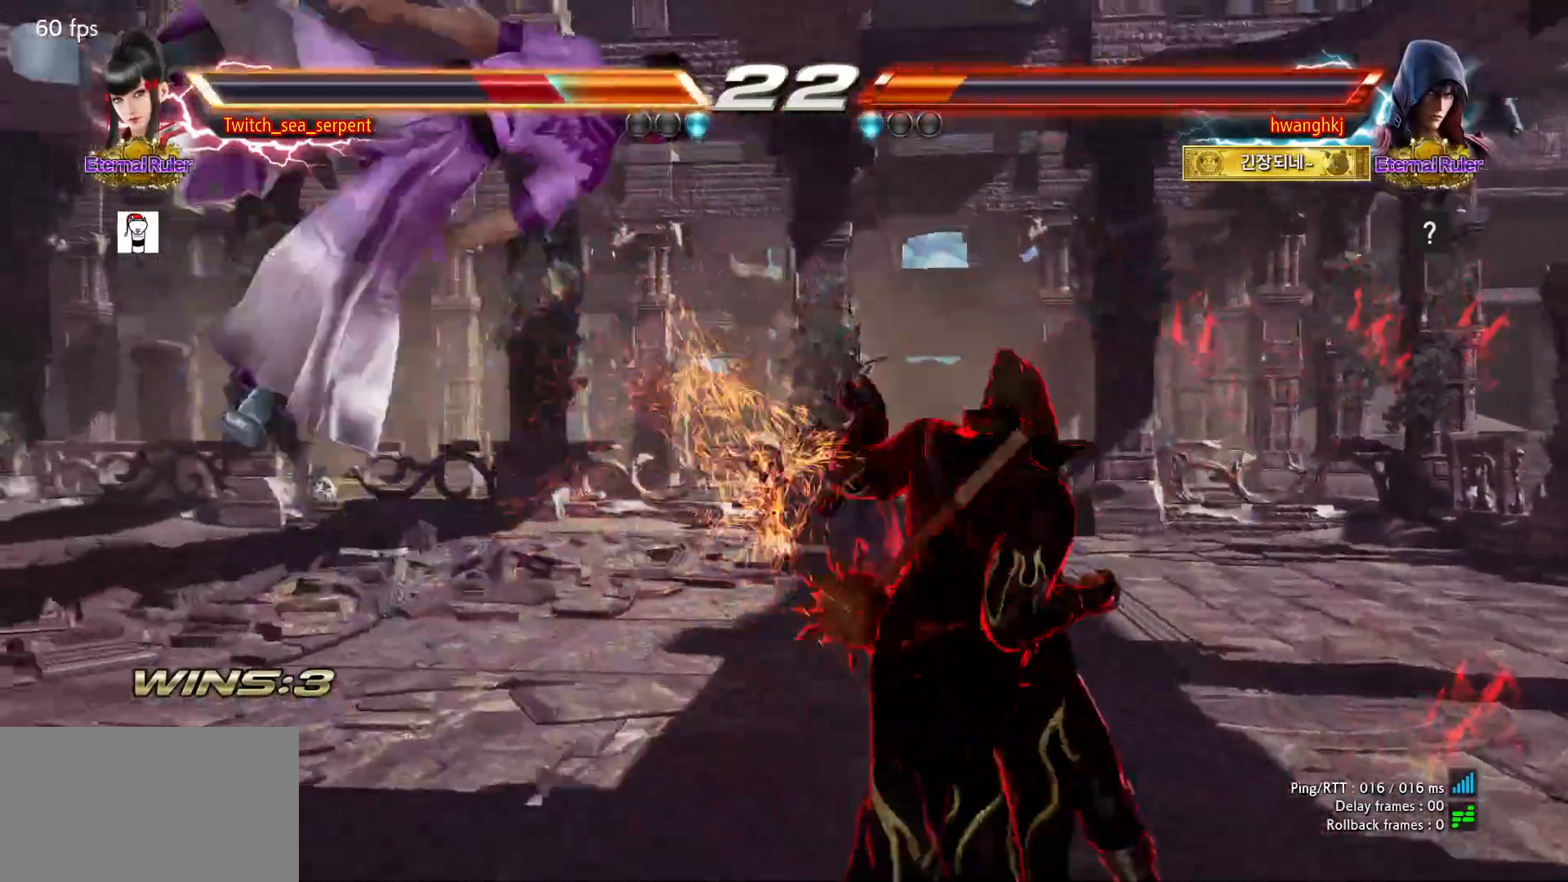
{"dt_ms": 500, "buttons": [], "left_stick": "center", "events": []}
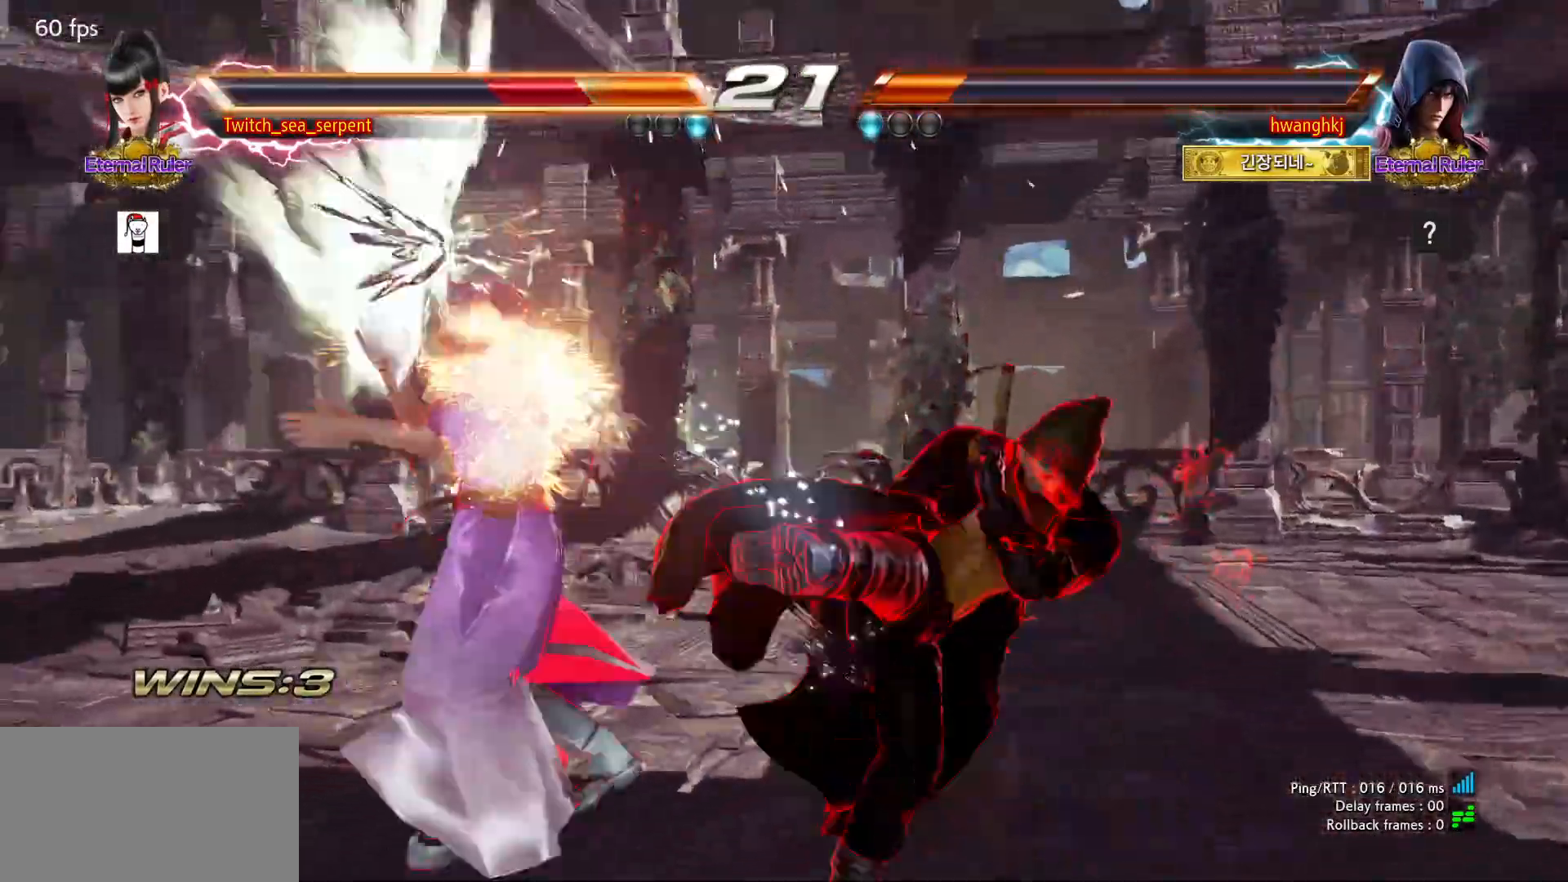
{"dt_ms": 500, "buttons": [], "left_stick": "center", "events": []}